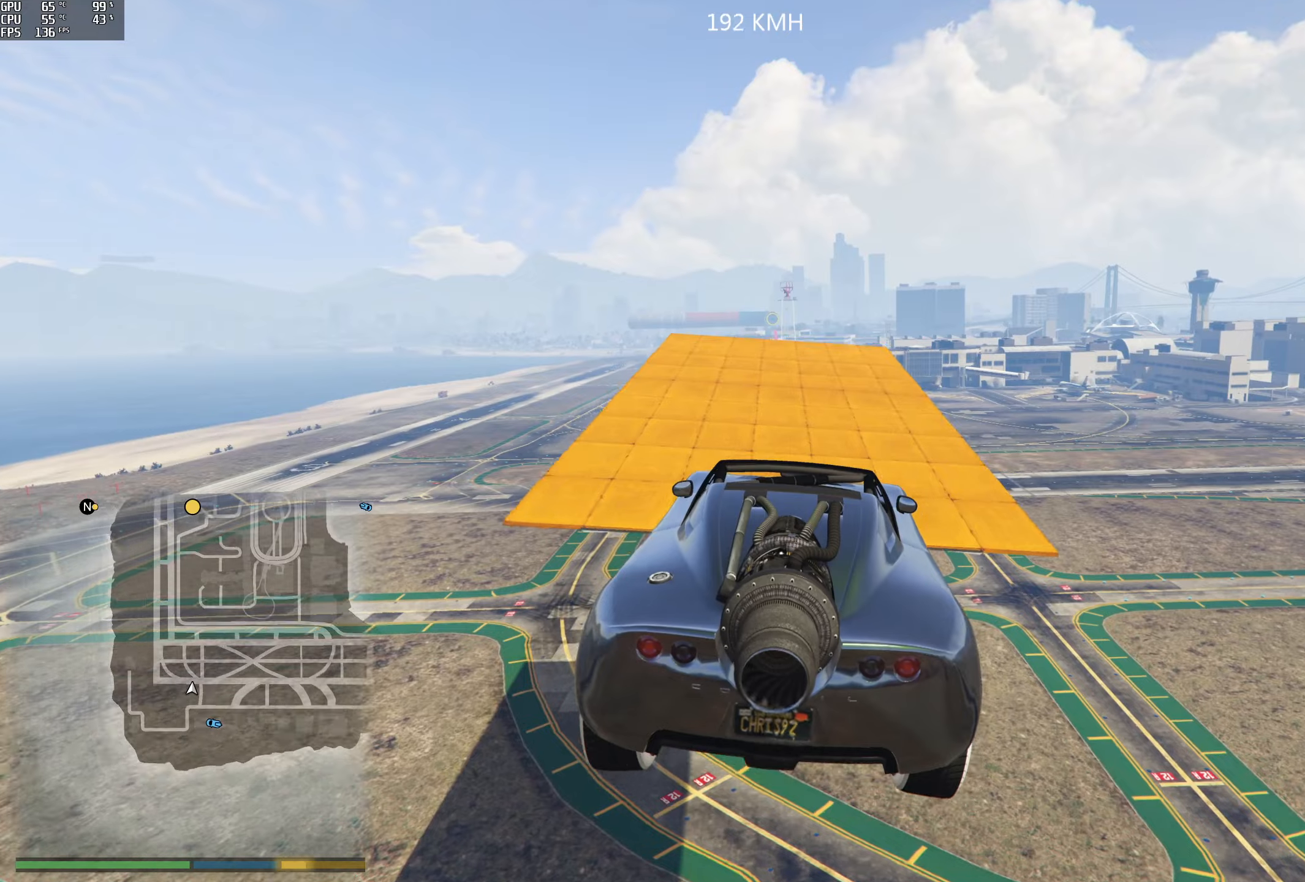
Gameplay with a controller (Xbox layout); each line is a JSON object with the inputs held at the frame after it. "events" lists button and stick changes between this image and that frame as [ms after this image, input, new state], when the widget could be followed in between.
{"buttons": ["R2"], "left_stick": "center", "right_stick": "down", "events": [[184, "R1", "up"], [184, "left_stick", "center"]]}
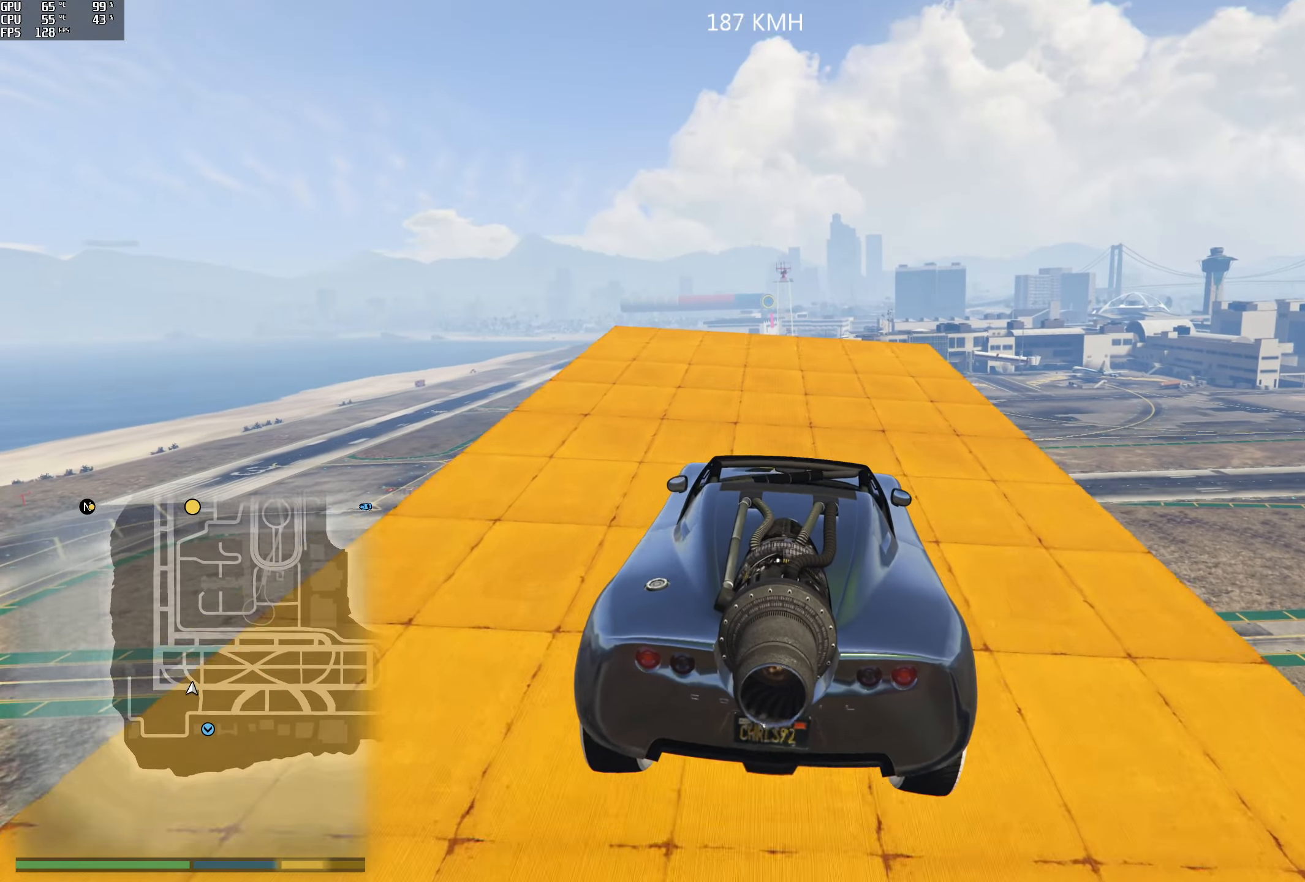
{"buttons": ["R2"], "left_stick": "center", "right_stick": "down", "events": [[350, "left_stick", "left"], [500, "left_stick", "center"]]}
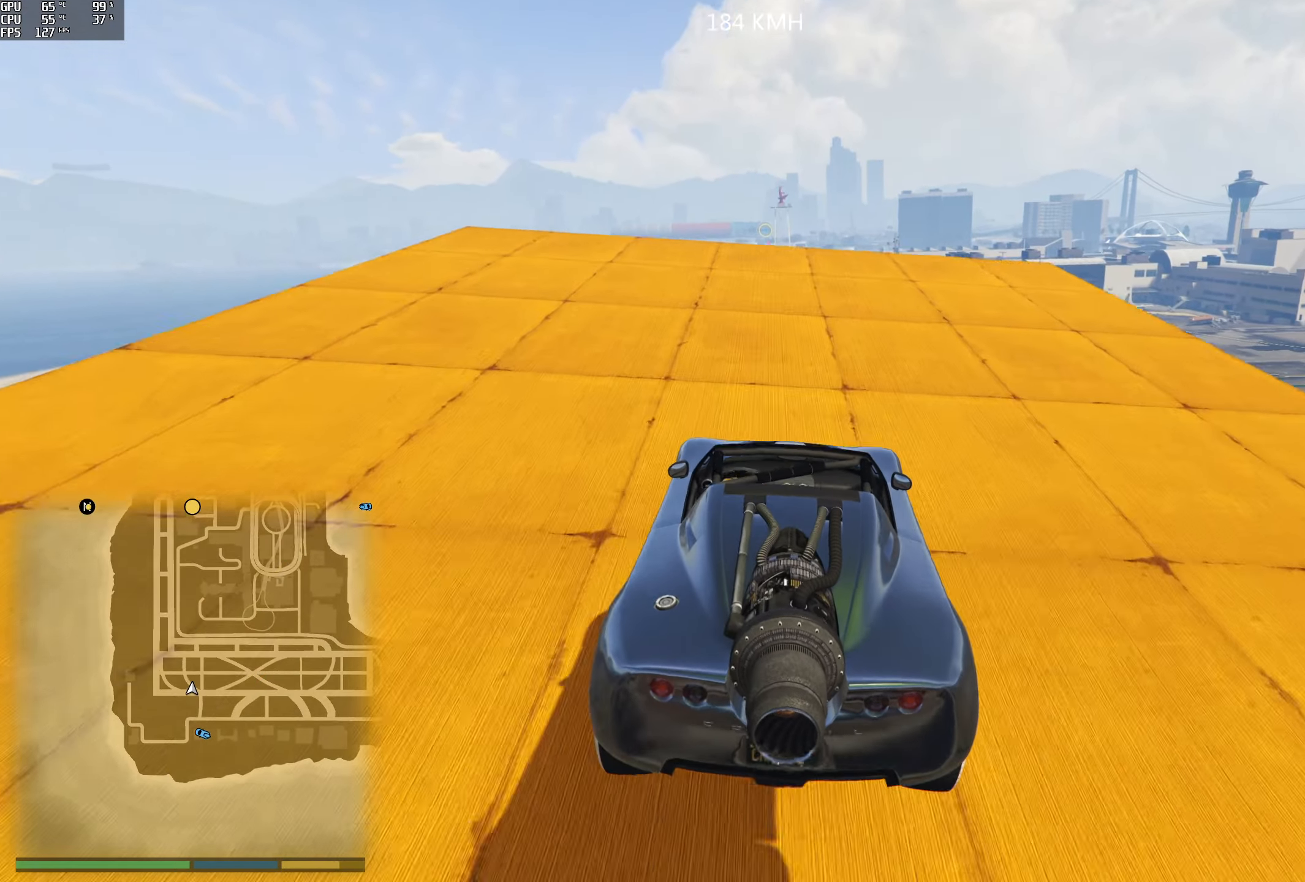
{"buttons": ["R2"], "left_stick": "center", "right_stick": "down", "events": [[367, "left_stick", "left"], [450, "left_stick", "center"]]}
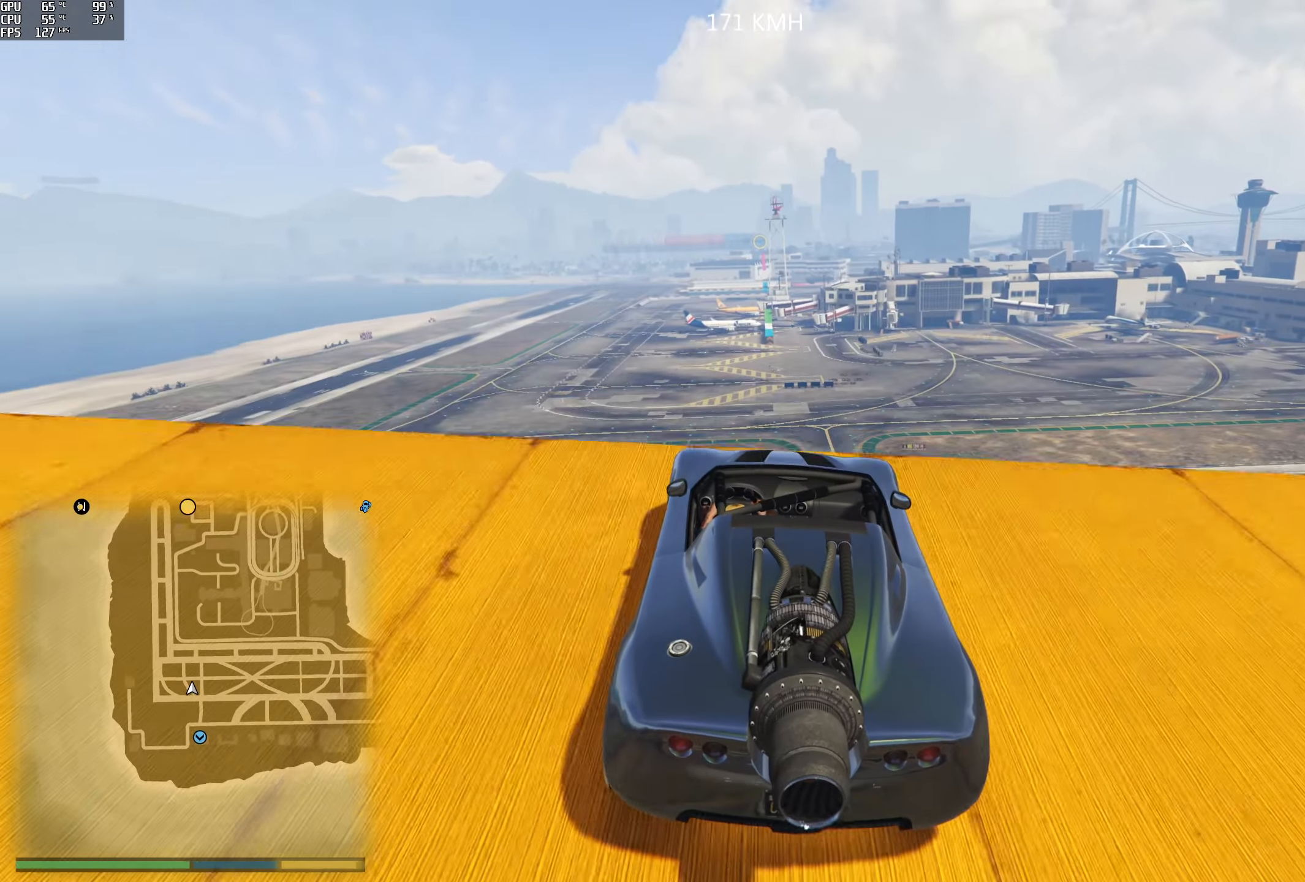
{"buttons": ["R2"], "left_stick": "down", "right_stick": "down", "events": [[34, "left_stick", "left"], [134, "left_stick", "center"], [434, "left_stick", "down"]]}
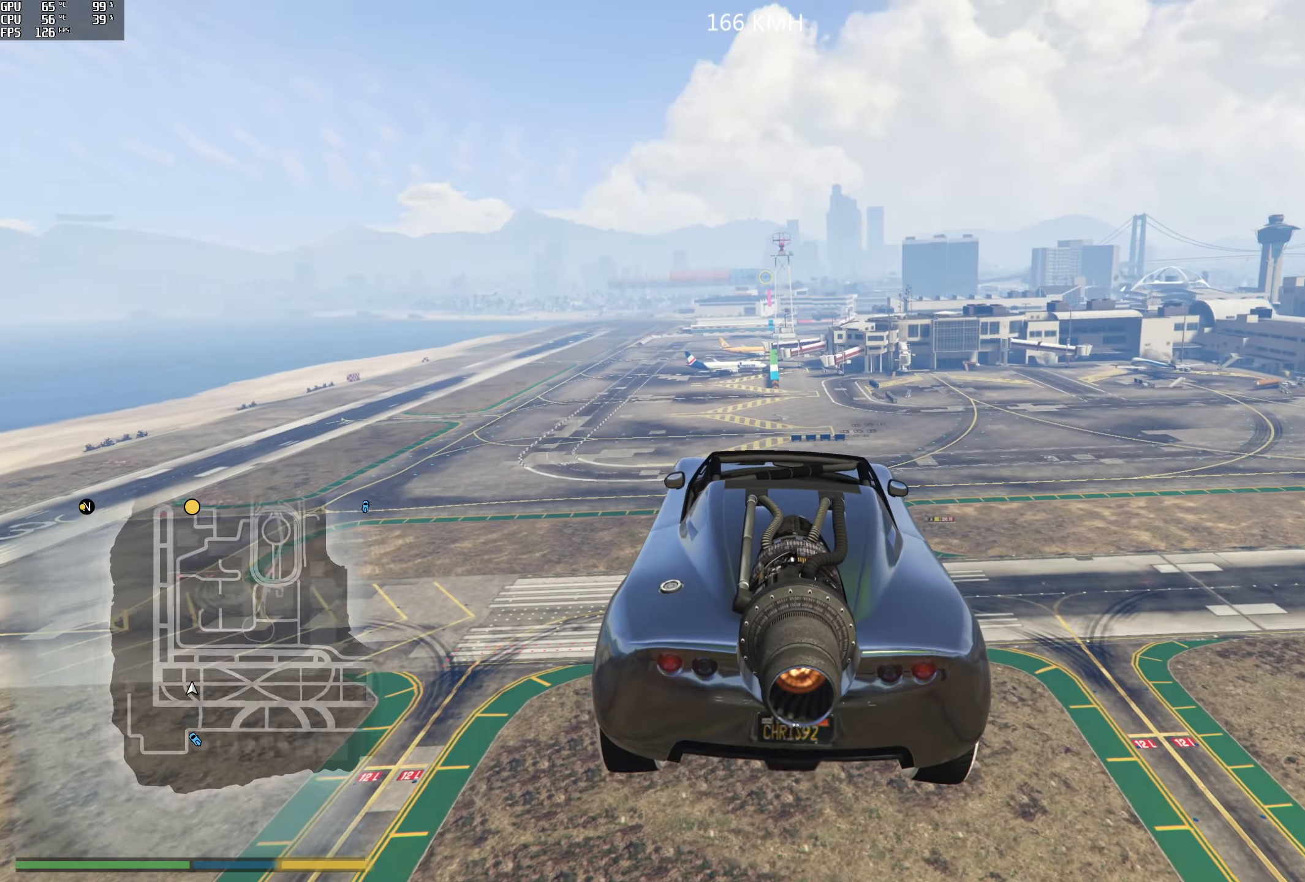
{"buttons": ["R2"], "left_stick": "center", "right_stick": "down", "events": [[217, "R1", "down"], [417, "left_stick", "center"], [450, "R1", "up"]]}
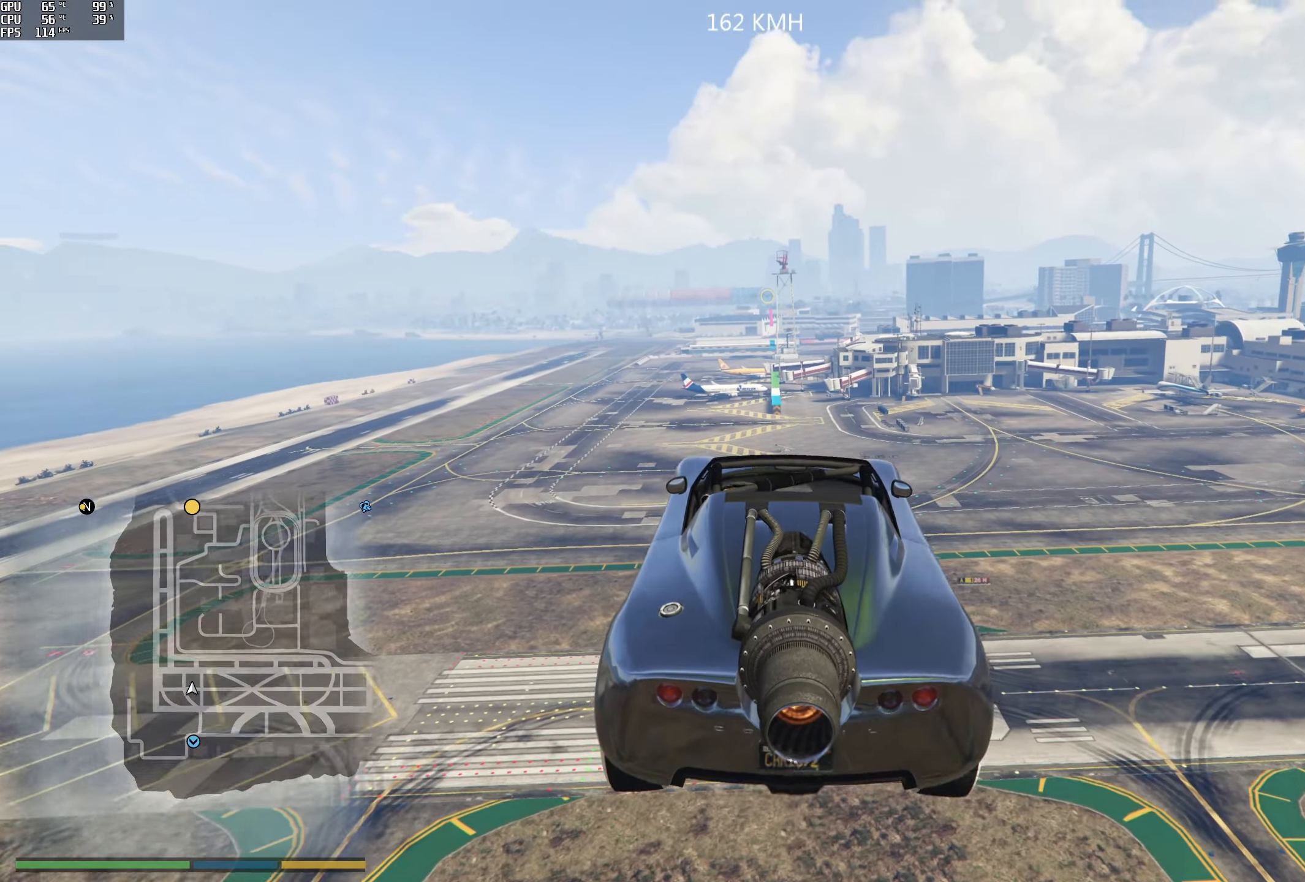
{"buttons": ["R1", "R2"], "left_stick": "left", "right_stick": "center", "events": [[417, "right_stick", "center"], [450, "R1", "down"], [500, "left_stick", "left"]]}
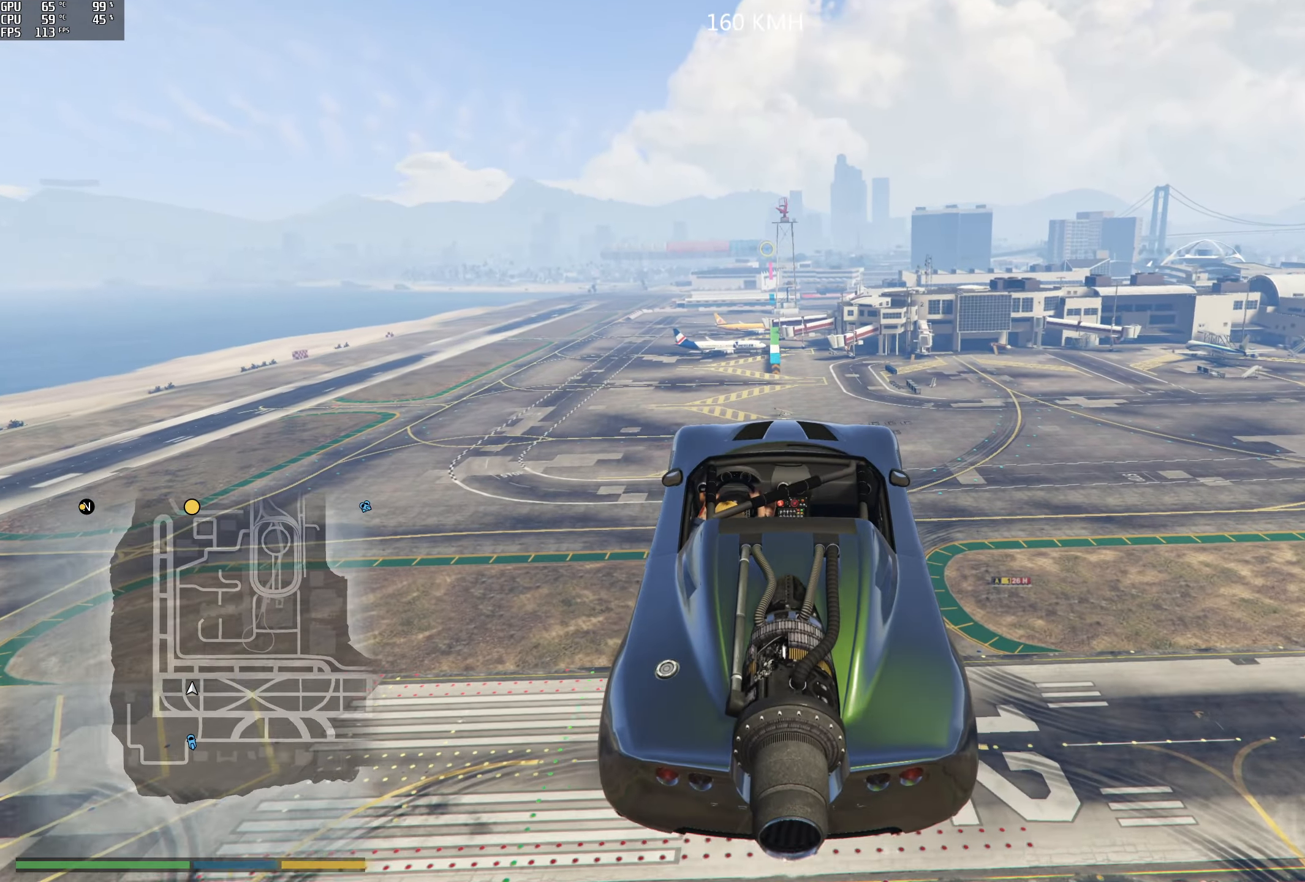
{"buttons": ["R1", "R2"], "left_stick": "center", "right_stick": "center", "events": [[100, "left_stick", "center"], [317, "left_stick", "left"], [484, "left_stick", "center"]]}
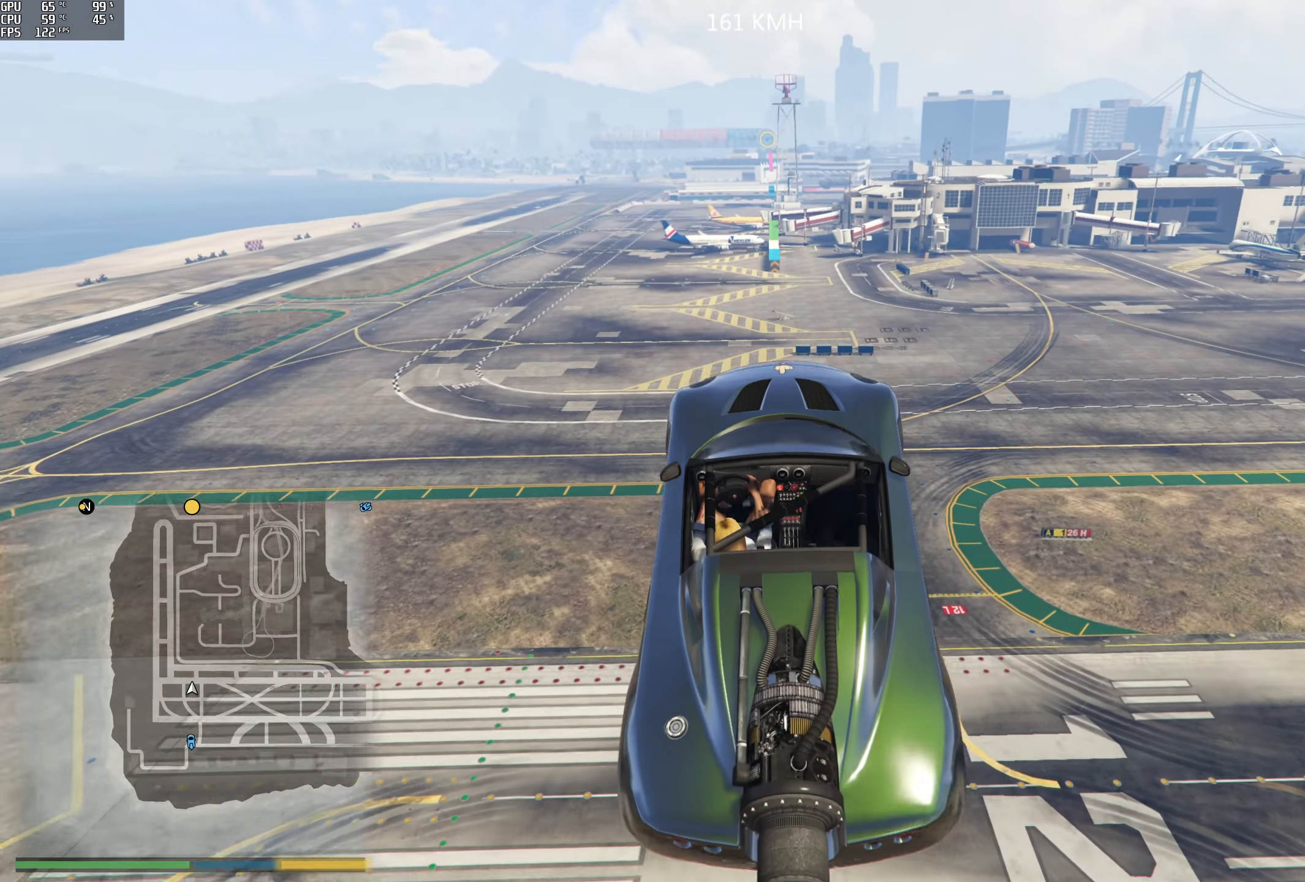
{"buttons": ["R1", "R2"], "left_stick": "center", "right_stick": "center", "events": [[184, "L3", "down"], [234, "left_stick", "down"], [284, "L3", "up"], [400, "left_stick", "right"], [500, "left_stick", "center"]]}
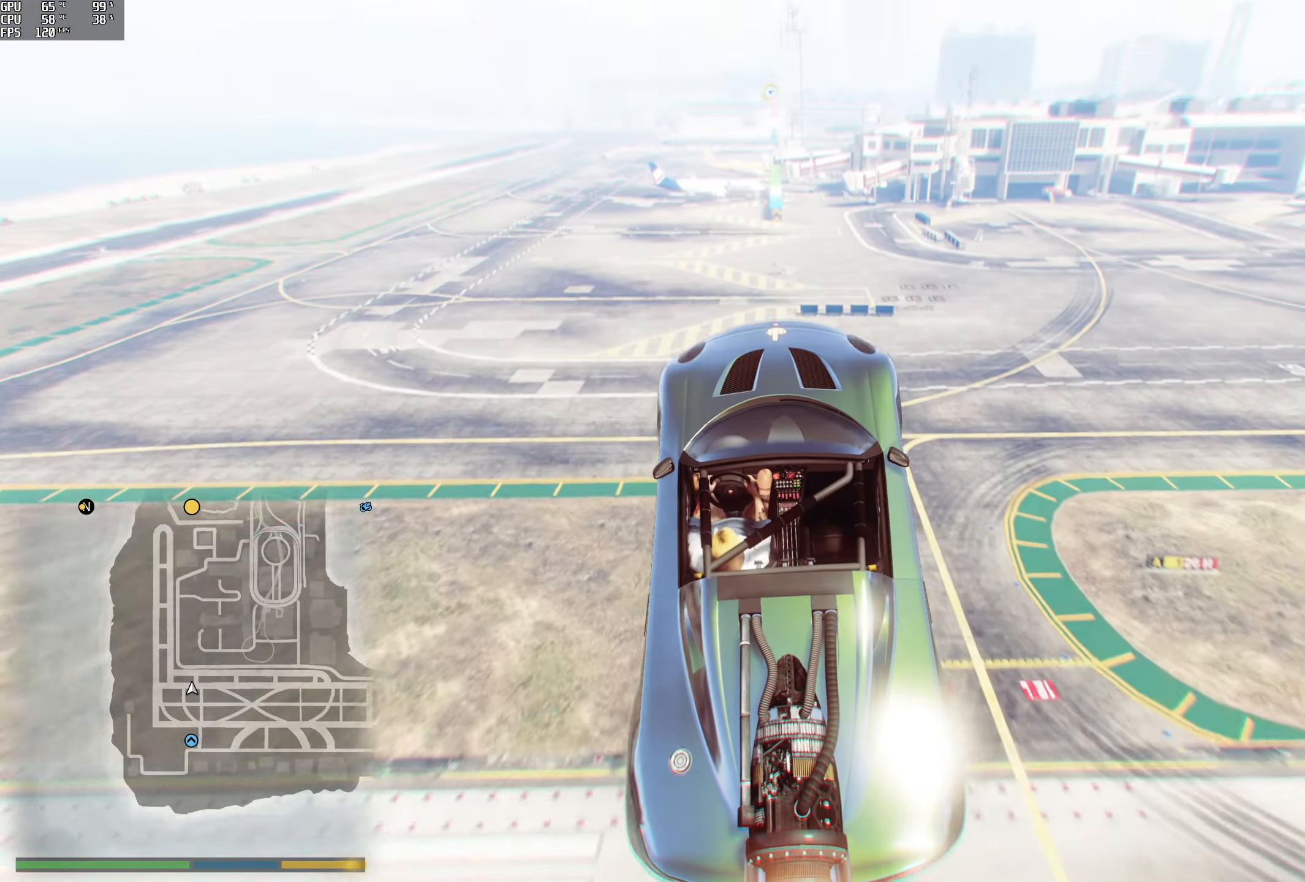
{"buttons": ["R1", "R2"], "left_stick": "down-left", "right_stick": "center", "events": [[100, "left_stick", "right"], [234, "left_stick", "center"], [317, "left_stick", "down-left"]]}
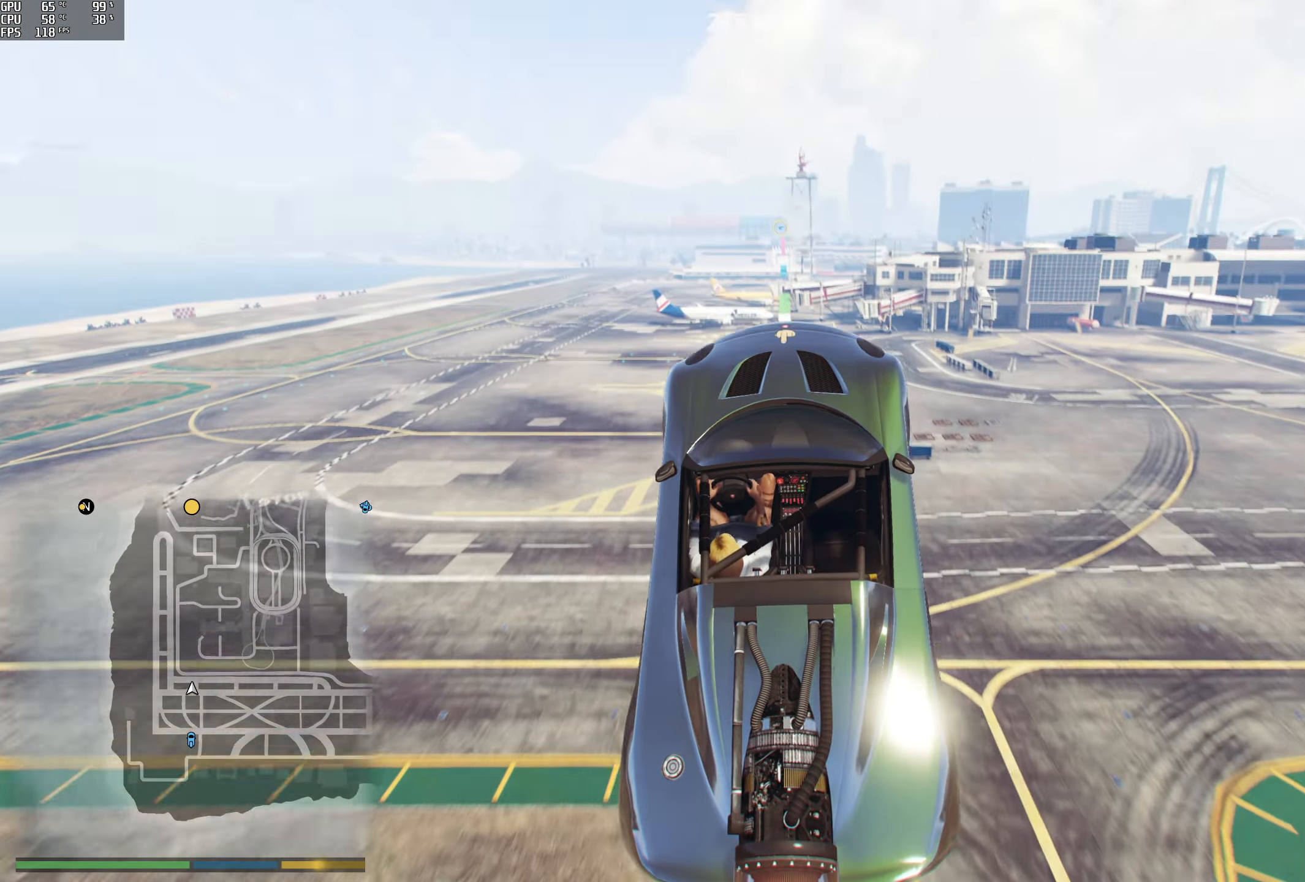
{"buttons": ["R1", "R2"], "left_stick": "up-right", "right_stick": "center", "events": [[100, "left_stick", "center"], [267, "left_stick", "up-right"]]}
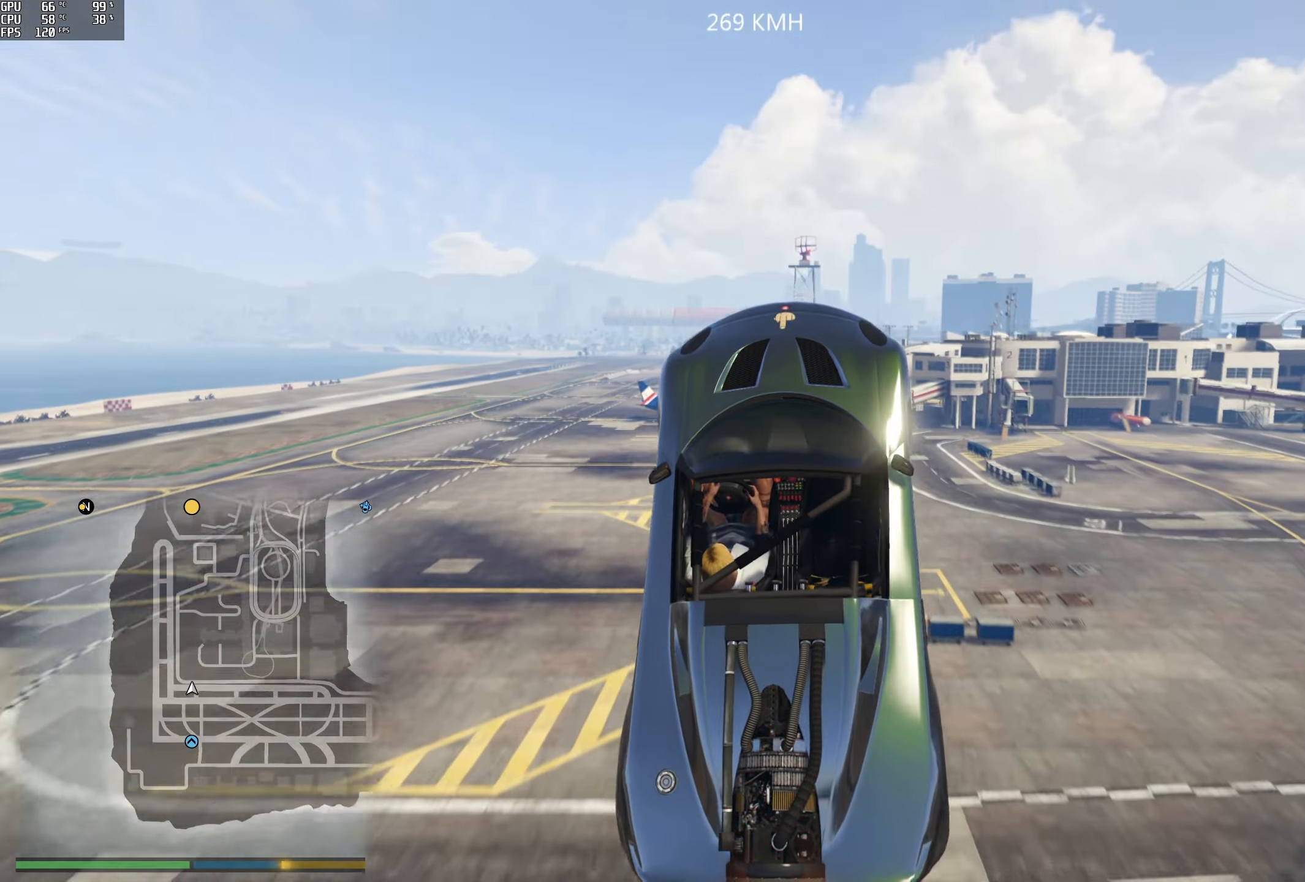
{"buttons": ["R2"], "left_stick": "center", "right_stick": "down", "events": [[100, "left_stick", "up"], [183, "right_stick", "down-right"], [216, "R1", "up"], [450, "right_stick", "down"], [500, "left_stick", "center"]]}
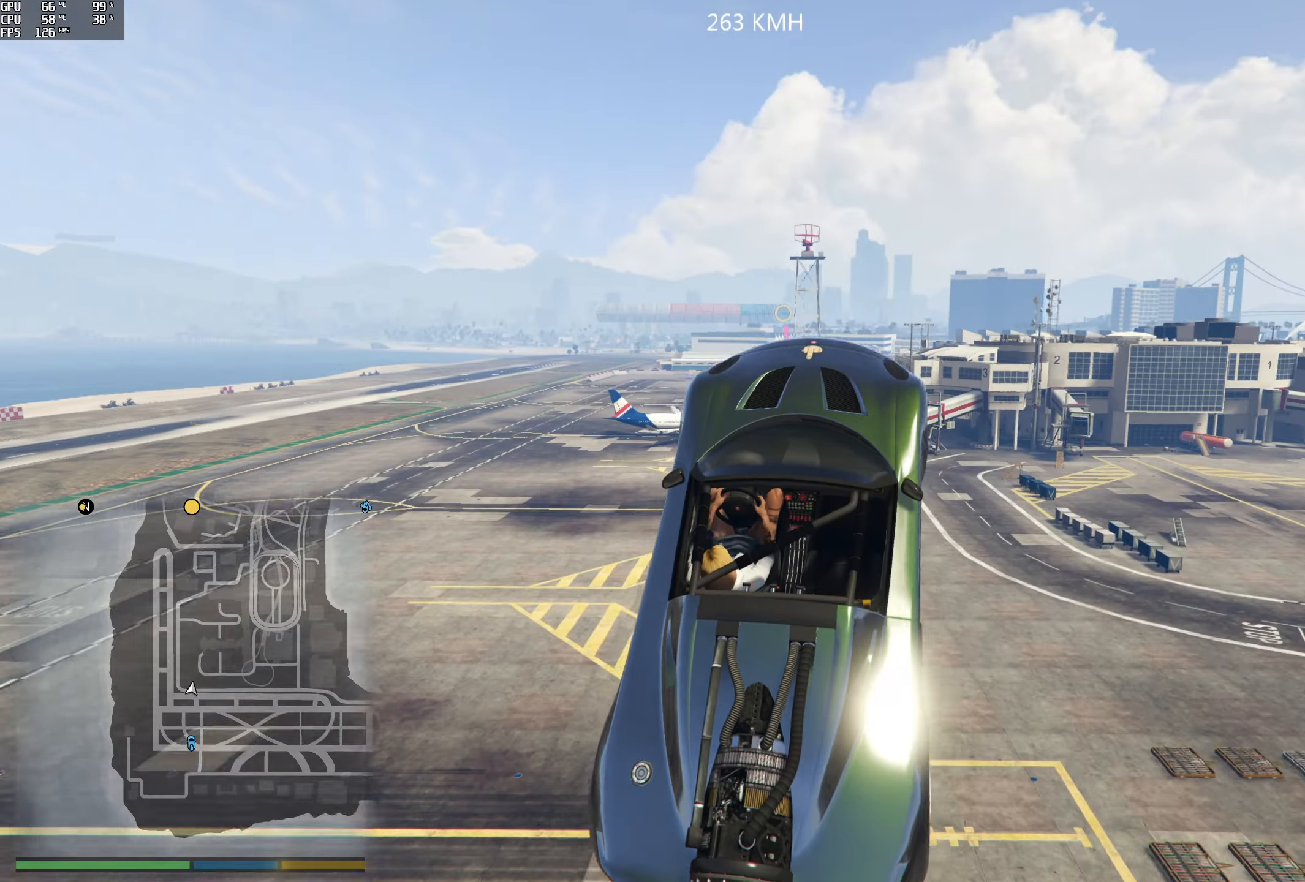
{"buttons": ["R1", "R2"], "left_stick": "down-left", "right_stick": "down-right", "events": [[300, "left_stick", "down-left"], [316, "R1", "down"], [500, "right_stick", "down-right"]]}
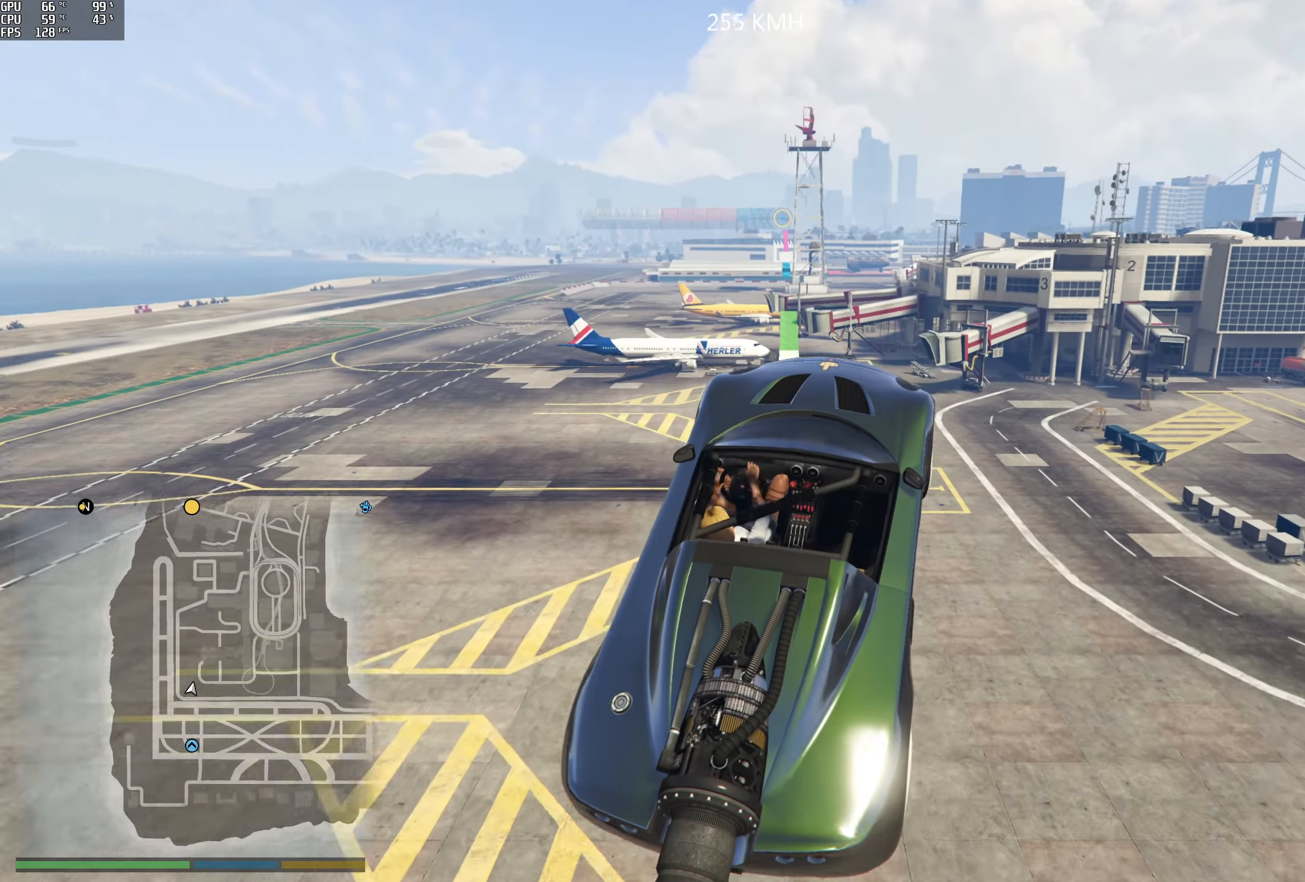
{"buttons": ["R2"], "left_stick": "right", "right_stick": "down-right", "events": [[133, "left_stick", "center"], [166, "R1", "up"], [500, "left_stick", "right"]]}
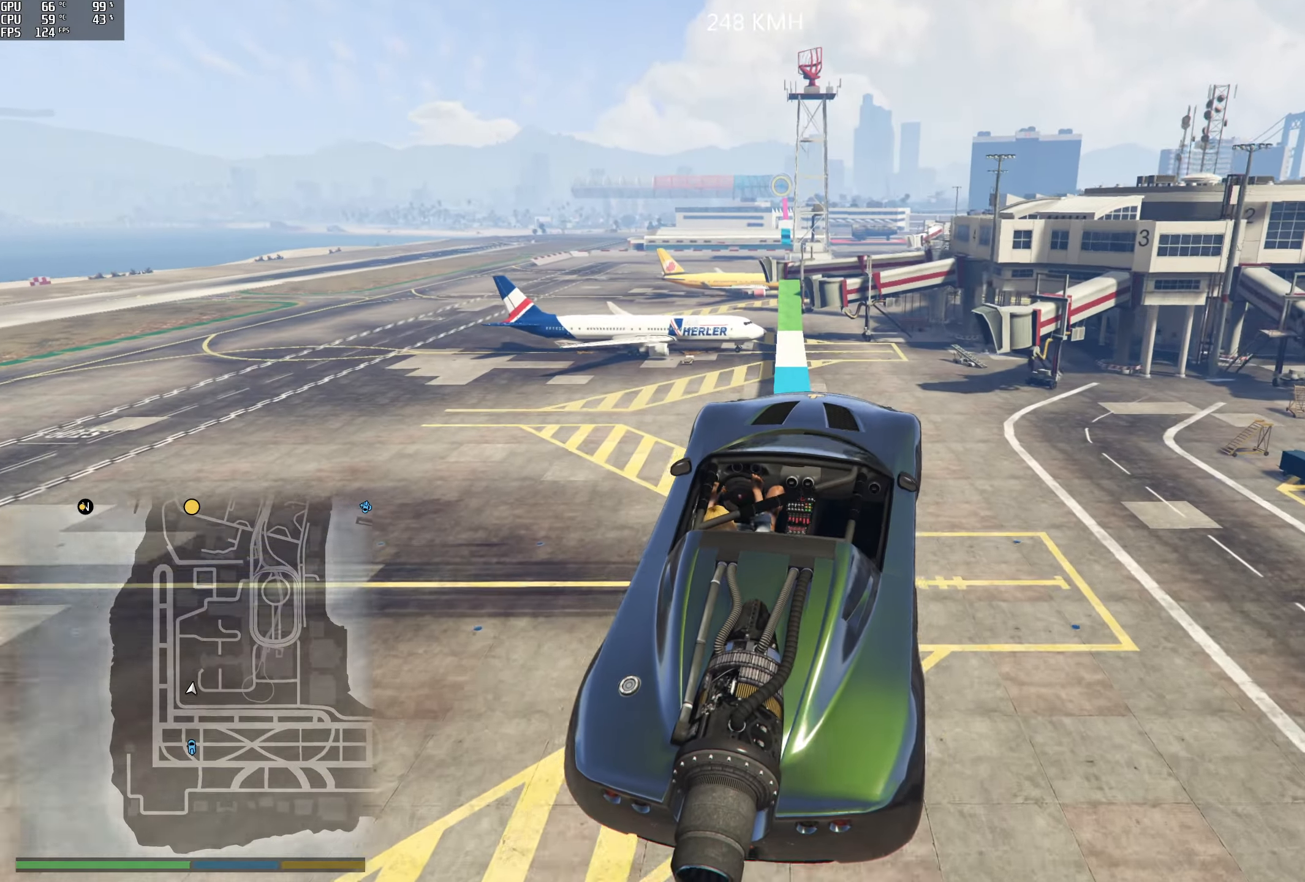
{"buttons": ["R2"], "left_stick": "center", "right_stick": "down-right", "events": [[183, "left_stick", "center"]]}
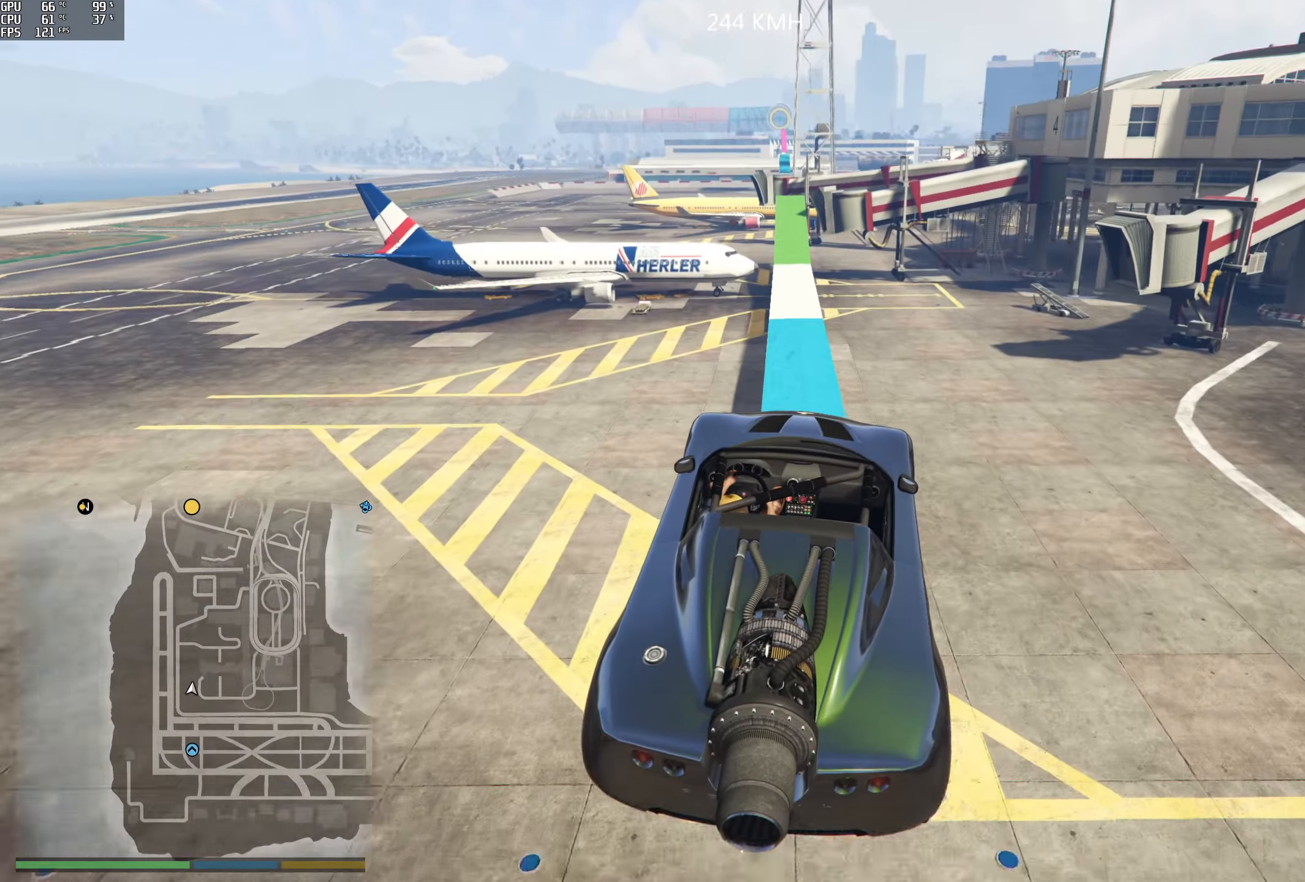
{"buttons": ["R2"], "left_stick": "center", "right_stick": "down", "events": [[50, "left_stick", "right"], [66, "L2", "down"], [83, "L2", "up"], [166, "left_stick", "center"], [450, "right_stick", "down"]]}
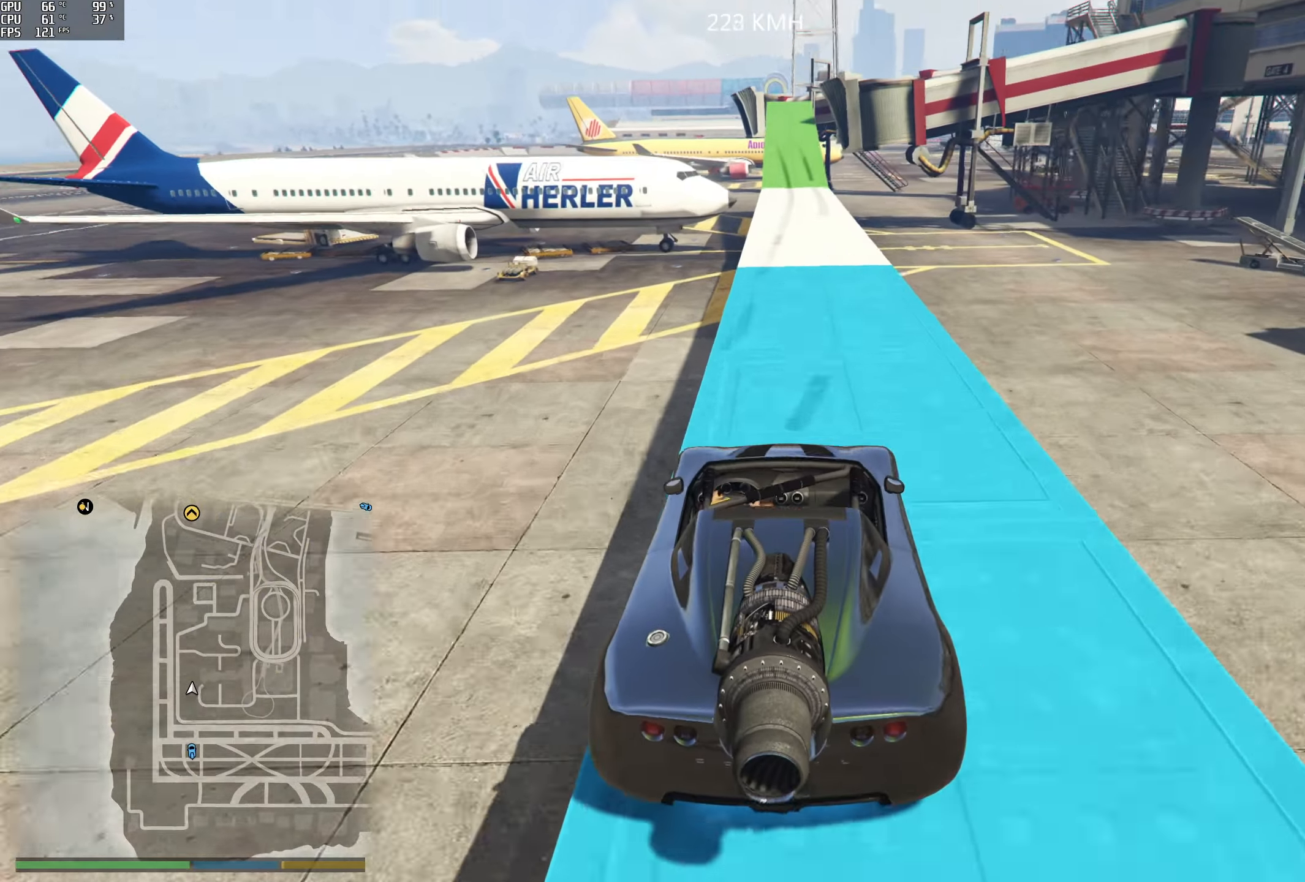
{"buttons": ["R2"], "left_stick": "center", "right_stick": "down", "events": []}
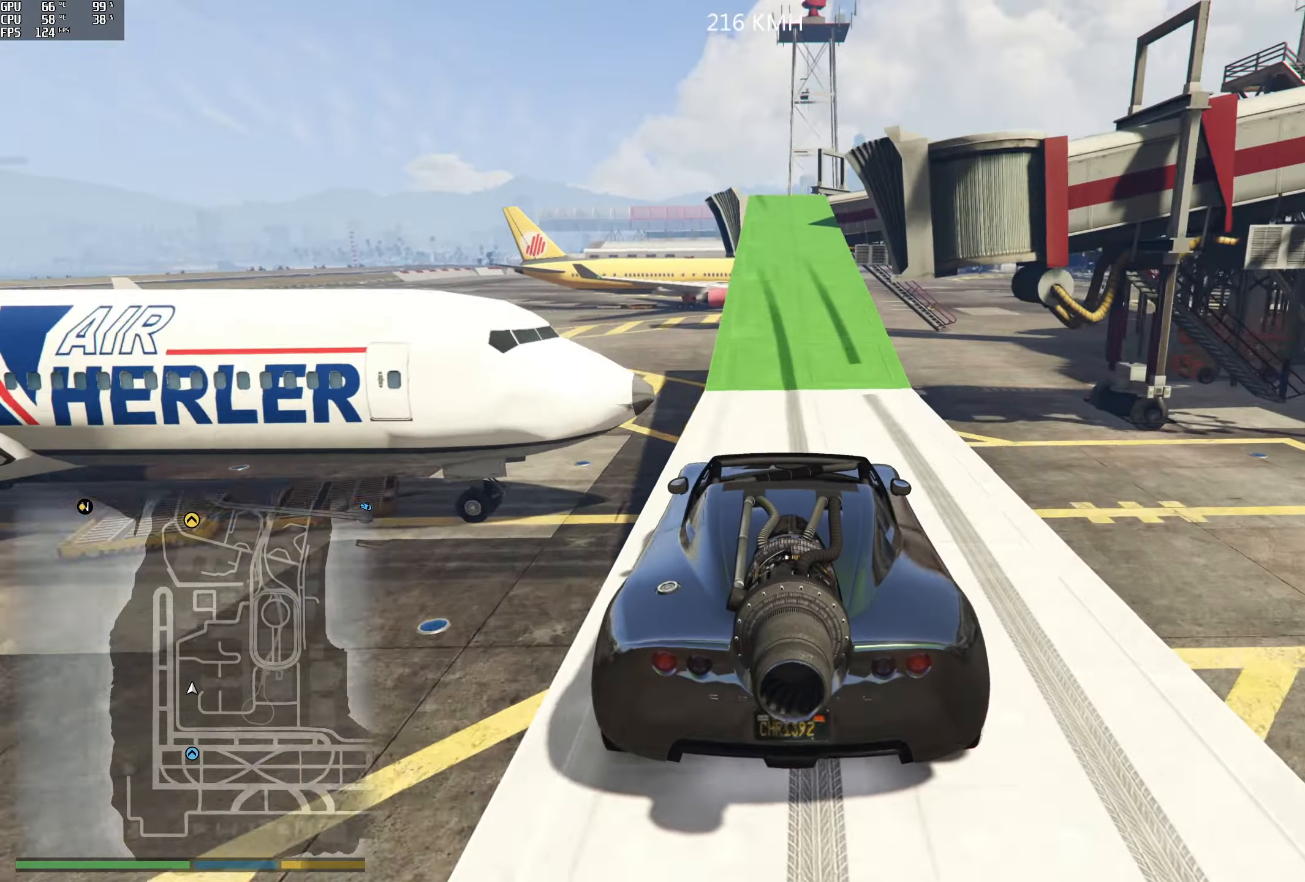
{"buttons": ["R2"], "left_stick": "center", "right_stick": "down", "events": [[433, "left_stick", "left"], [500, "left_stick", "center"]]}
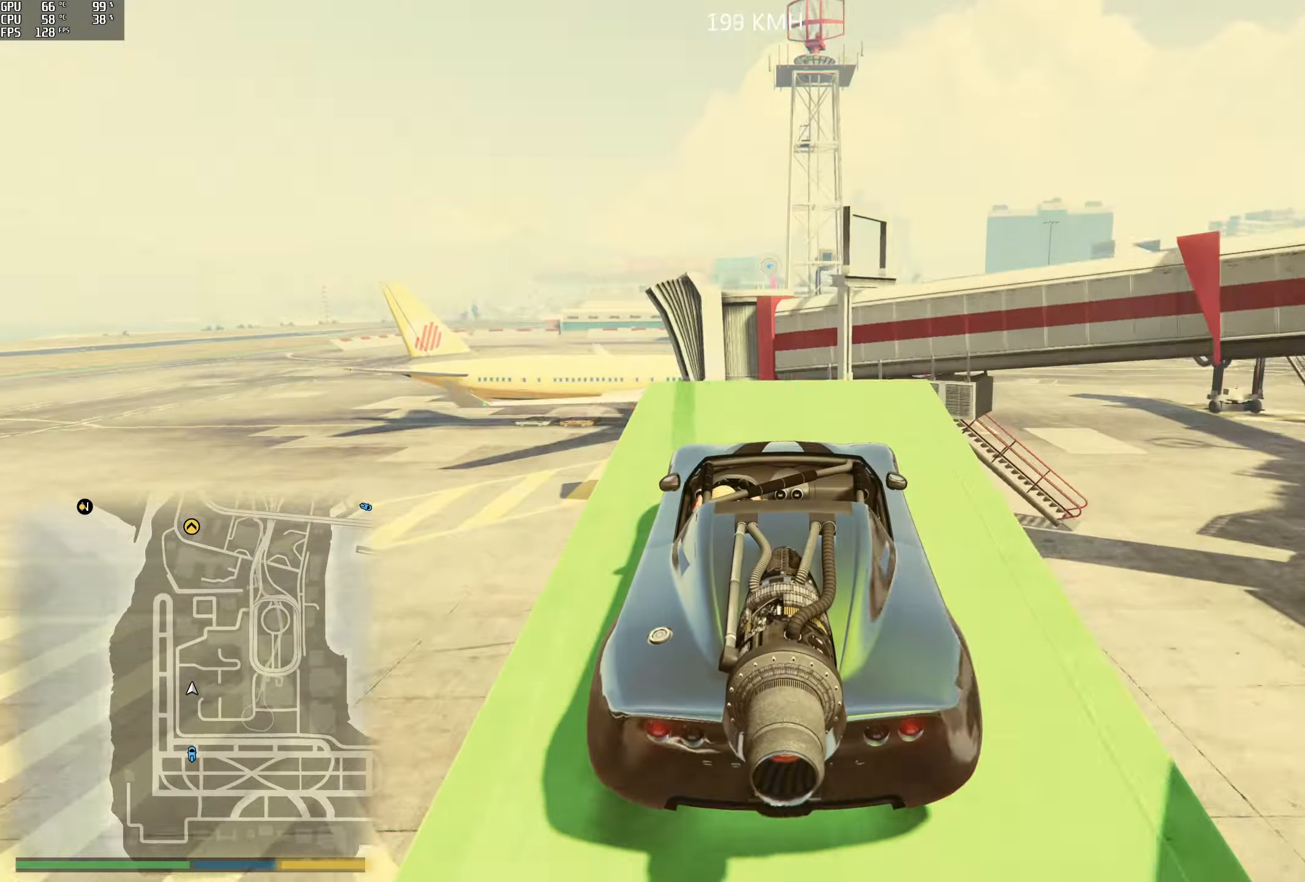
{"buttons": ["R1", "R2"], "left_stick": "down", "right_stick": "down", "events": [[450, "R1", "down"], [483, "left_stick", "down"]]}
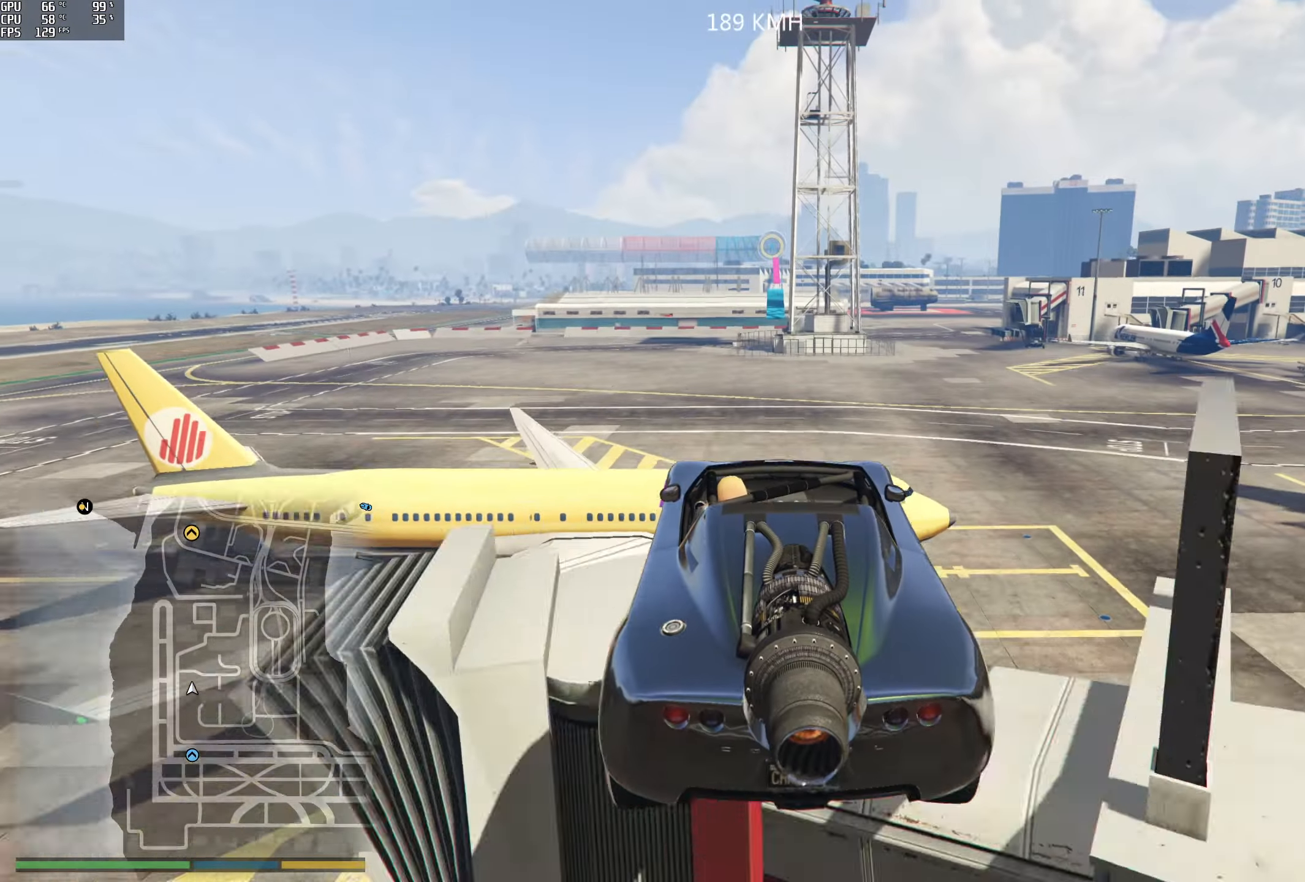
{"buttons": ["R1", "R2"], "left_stick": "down", "right_stick": "center", "events": [[33, "right_stick", "center"], [216, "R1", "up"], [216, "left_stick", "center"], [250, "right_stick", "down"], [483, "R1", "down"], [483, "left_stick", "down"], [483, "right_stick", "center"]]}
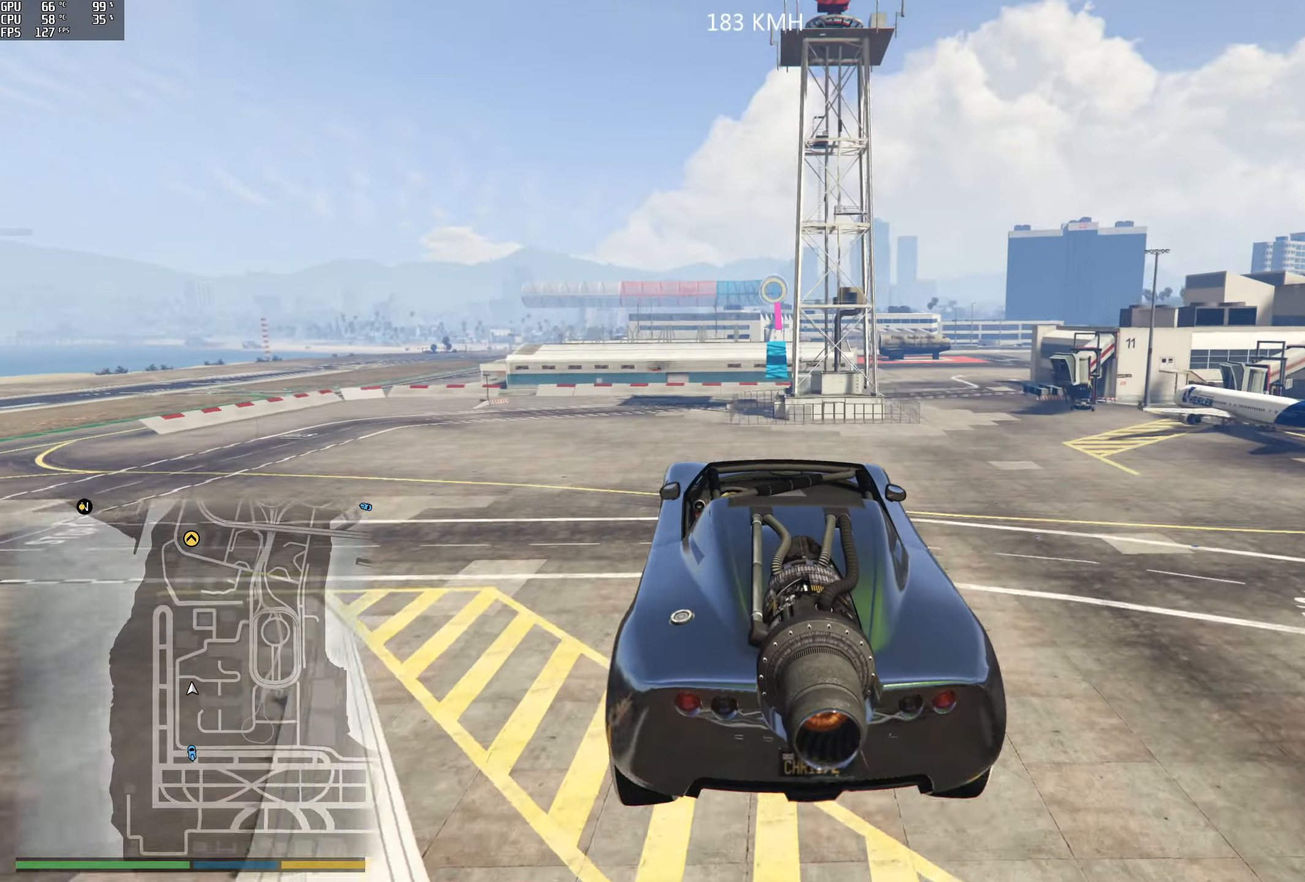
{"buttons": ["R1", "R2", "L3"], "left_stick": "center", "right_stick": "center", "events": [[166, "left_stick", "center"], [266, "left_stick", "right"], [383, "left_stick", "center"], [483, "L3", "down"]]}
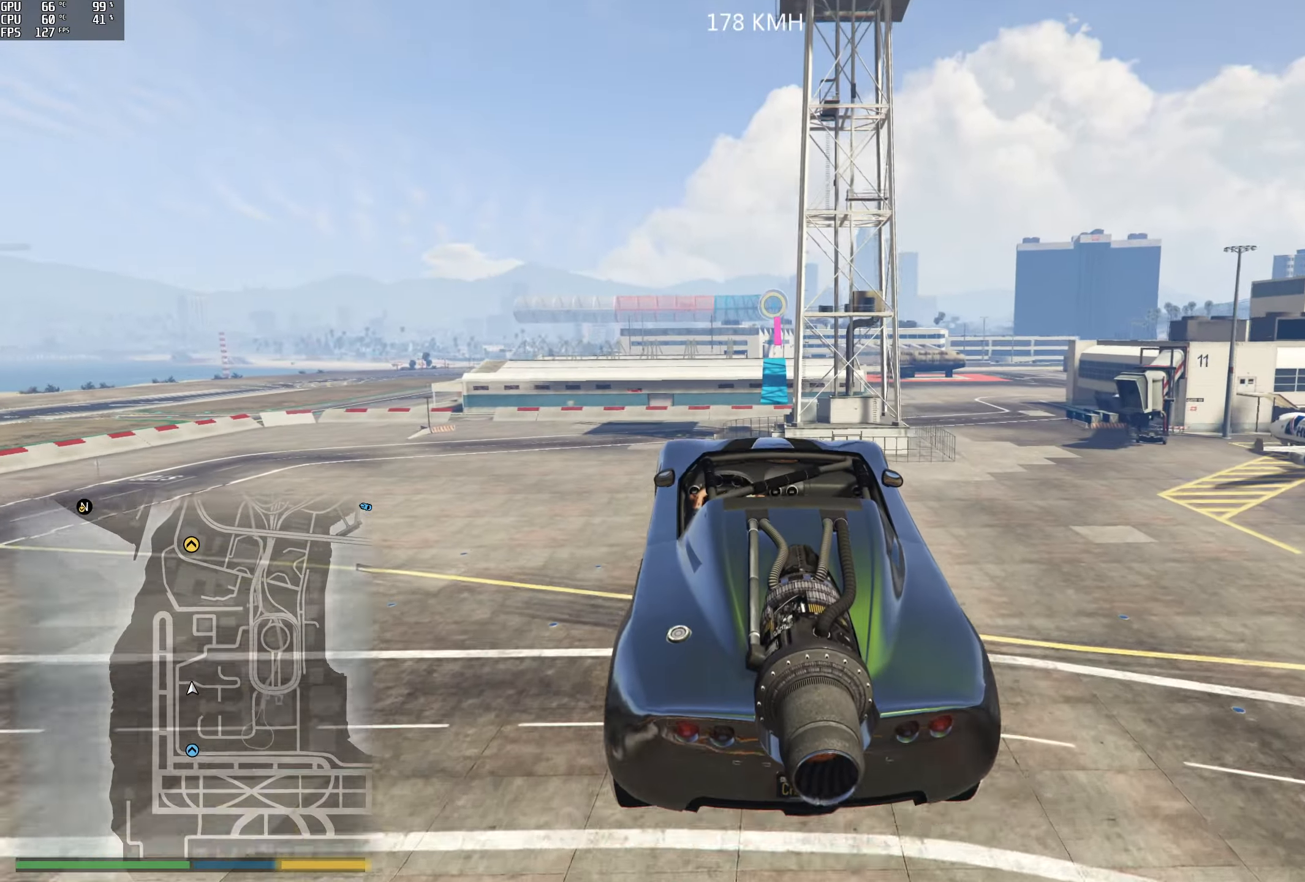
{"buttons": ["R1"], "left_stick": "down", "right_stick": "center", "events": [[83, "L3", "up"], [400, "left_stick", "down"], [467, "R2", "up"]]}
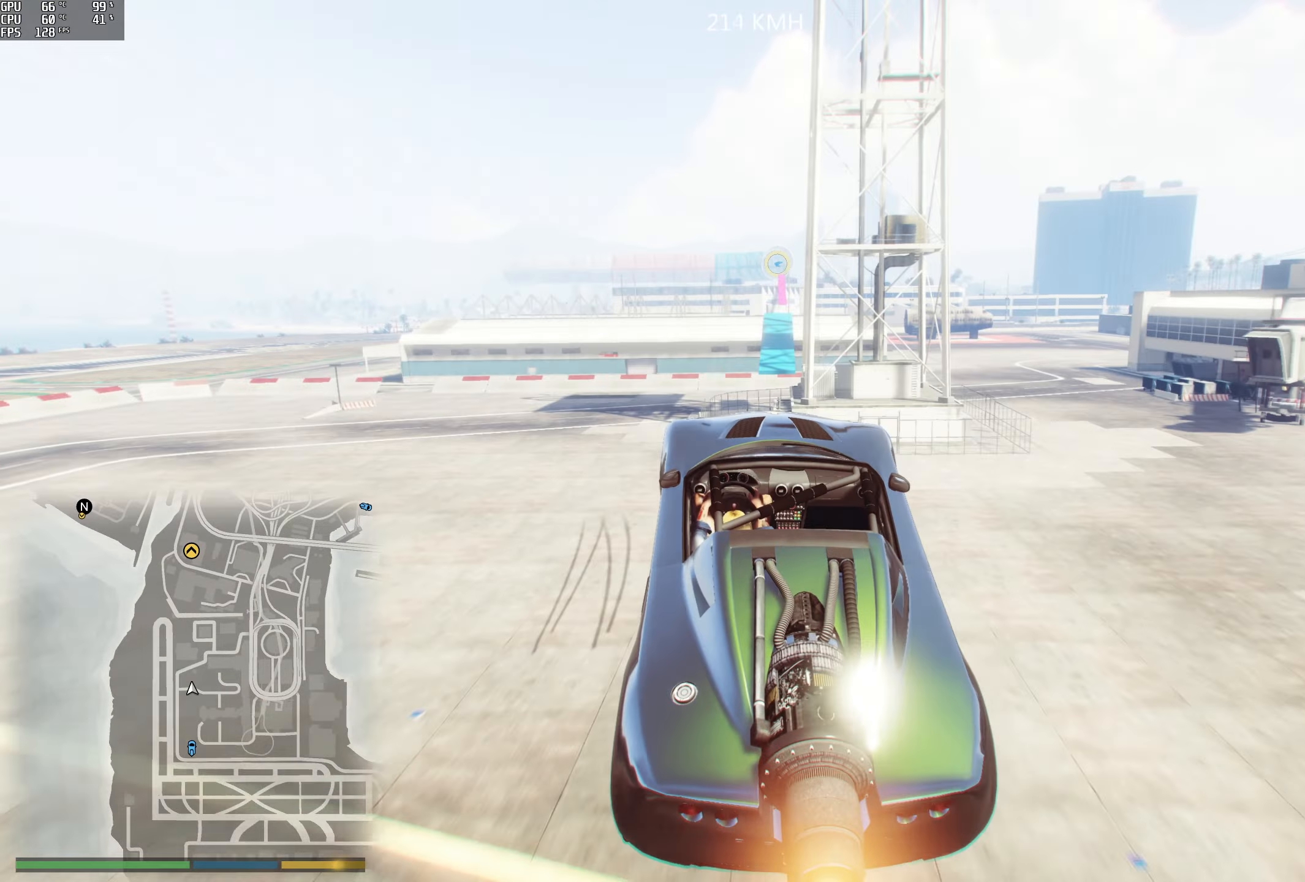
{"buttons": ["R1", "R2"], "left_stick": "up", "right_stick": "center", "events": [[50, "R2", "down"], [333, "left_stick", "up"]]}
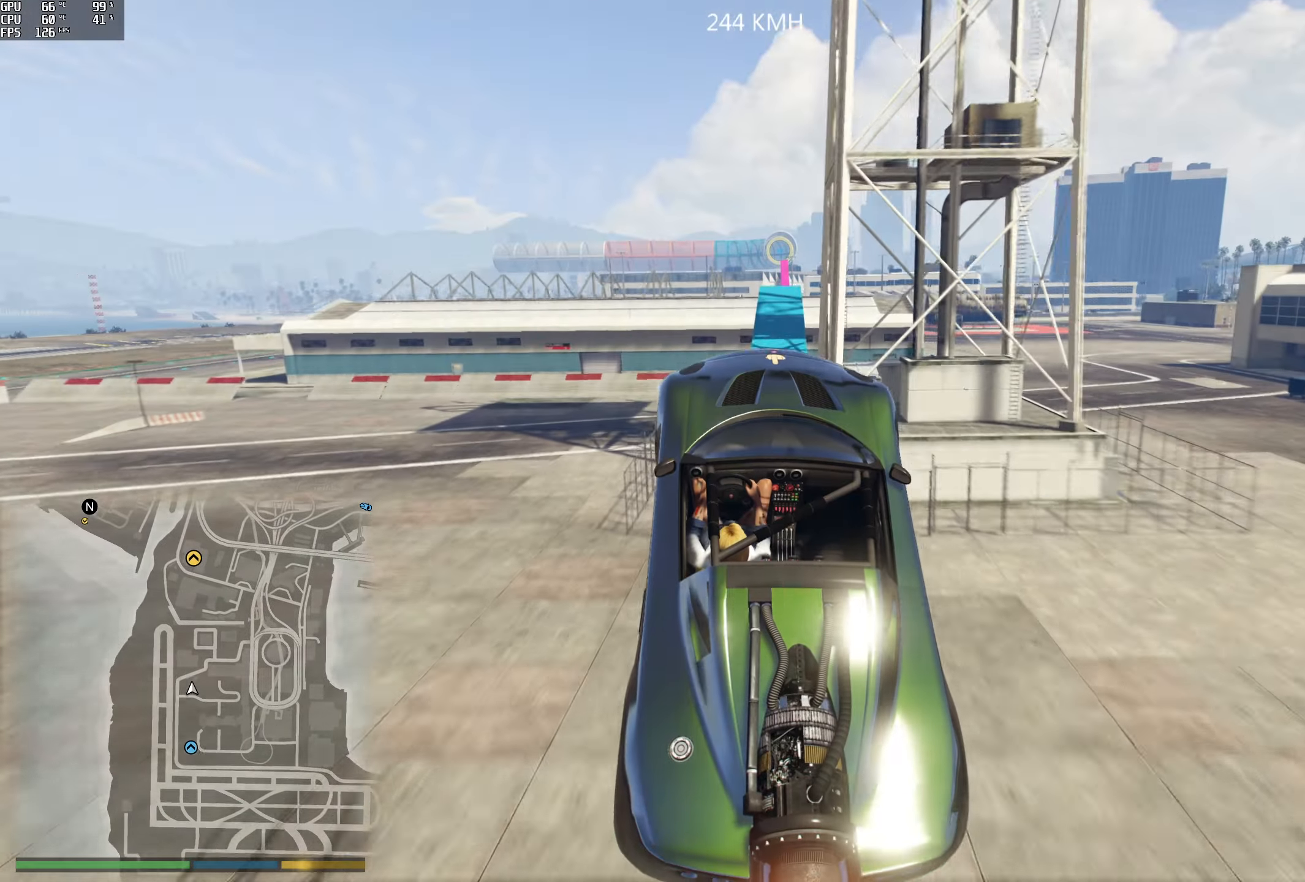
{"buttons": ["R2"], "left_stick": "center", "right_stick": "down", "events": [[117, "right_stick", "down"], [250, "left_stick", "up-right"], [350, "R1", "up"], [483, "left_stick", "center"]]}
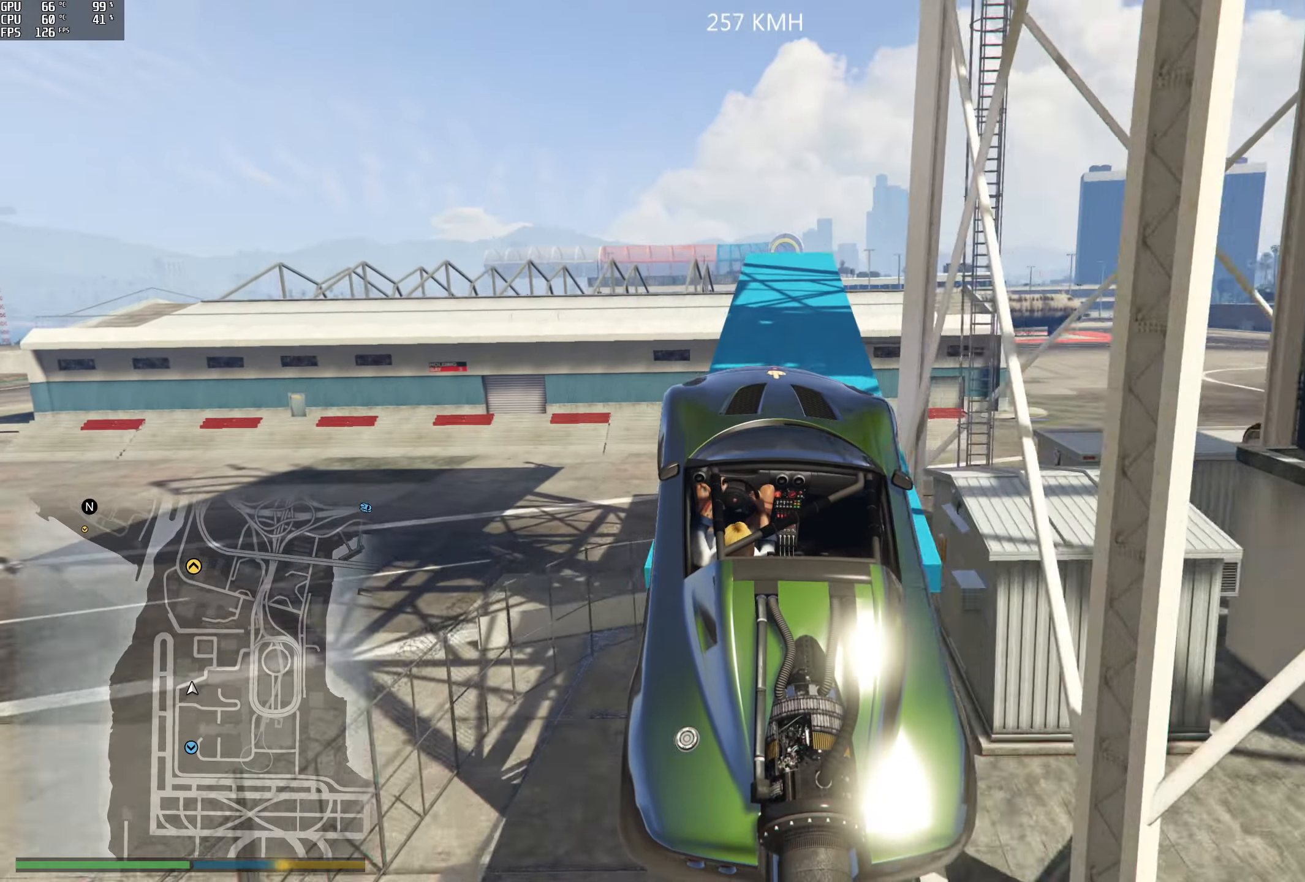
{"buttons": ["R2"], "left_stick": "center", "right_stick": "center", "events": [[283, "right_stick", "center"]]}
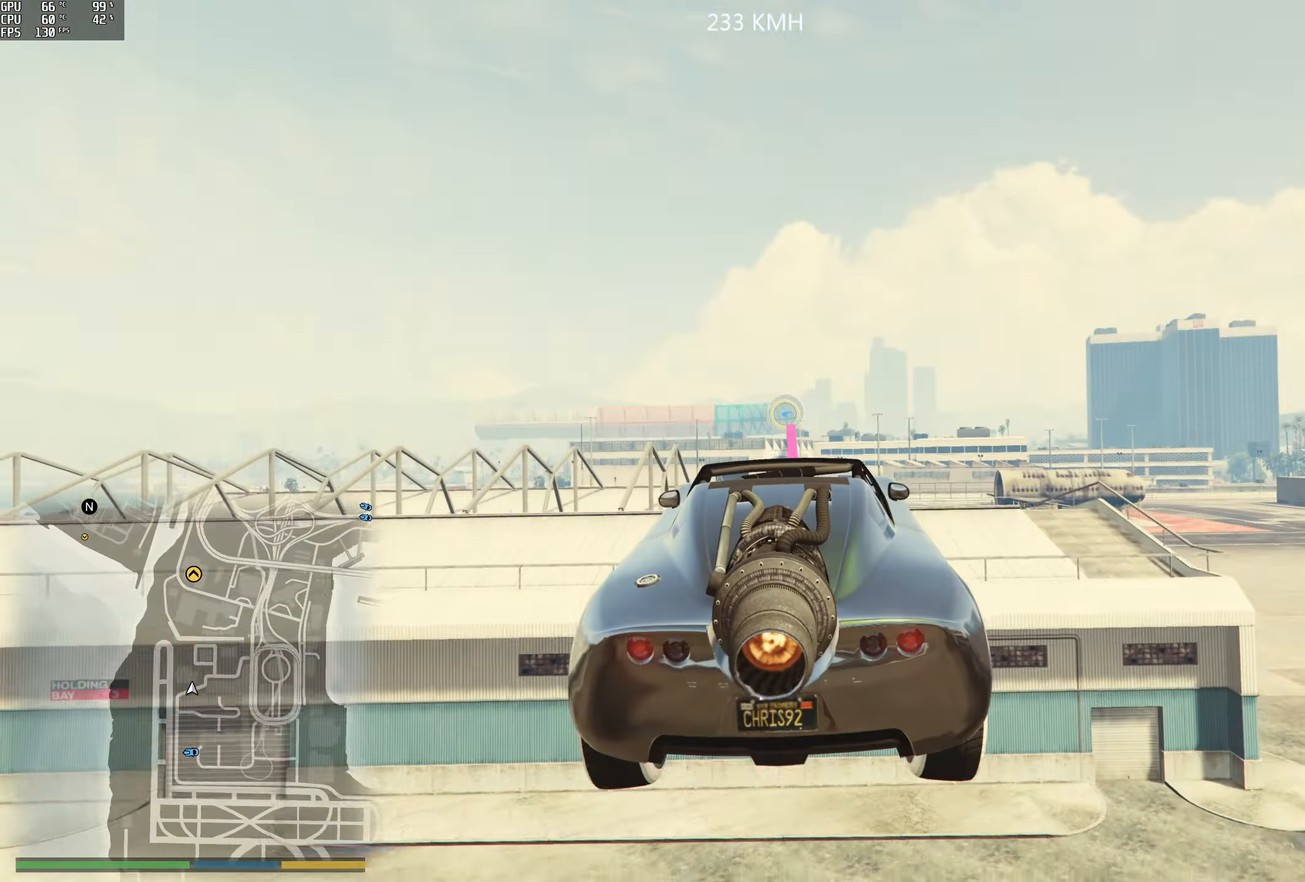
{"buttons": ["R1", "R2"], "left_stick": "down-right", "right_stick": "down", "events": [[100, "right_stick", "down"], [250, "left_stick", "right"], [283, "R1", "down"], [300, "left_stick", "down-right"]]}
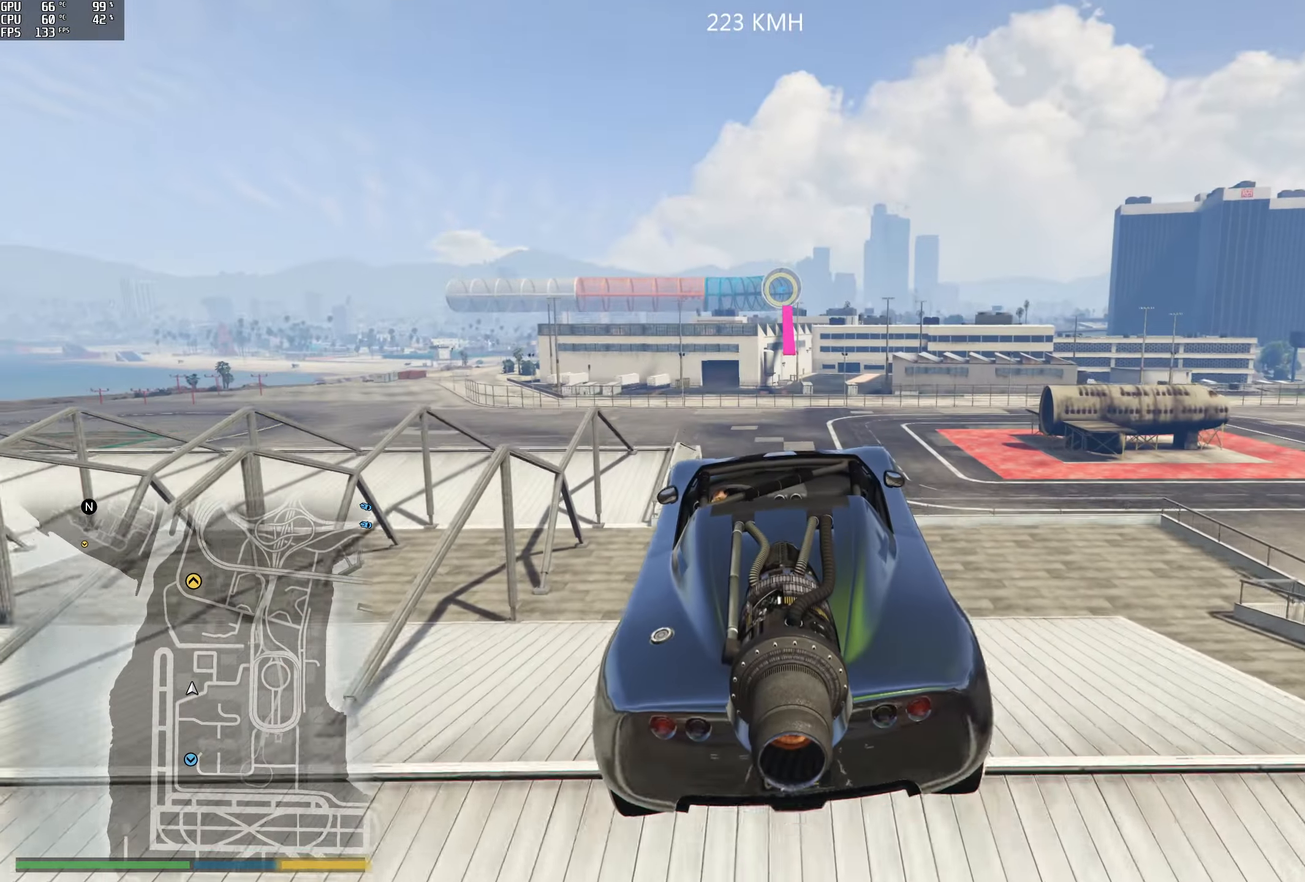
{"buttons": ["R2"], "left_stick": "center", "right_stick": "down", "events": [[17, "left_stick", "center"], [67, "R1", "up"]]}
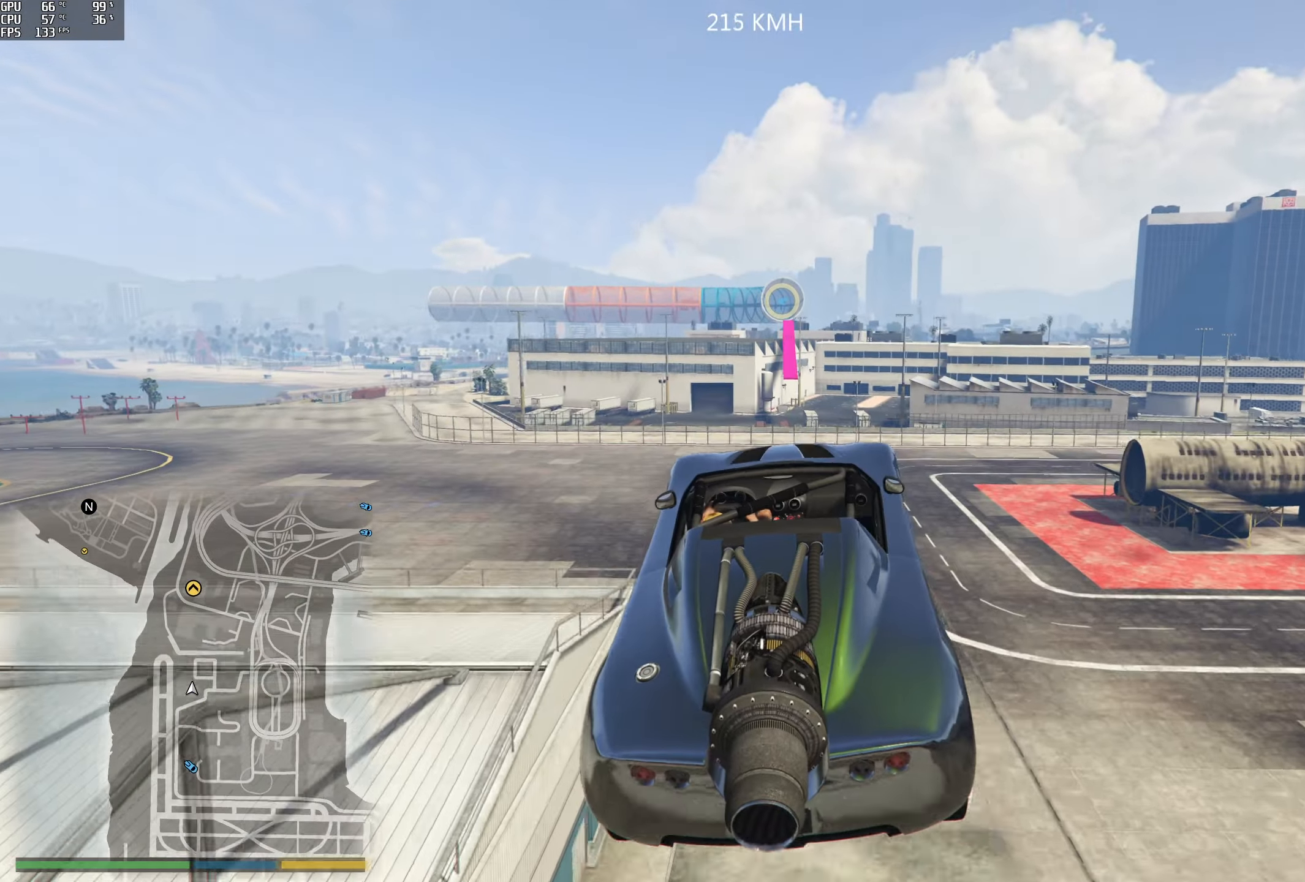
{"buttons": ["R1", "R2"], "left_stick": "down-left", "right_stick": "center", "events": [[50, "R1", "down"], [50, "right_stick", "center"], [67, "left_stick", "down-left"], [250, "left_stick", "center"], [383, "left_stick", "down-left"]]}
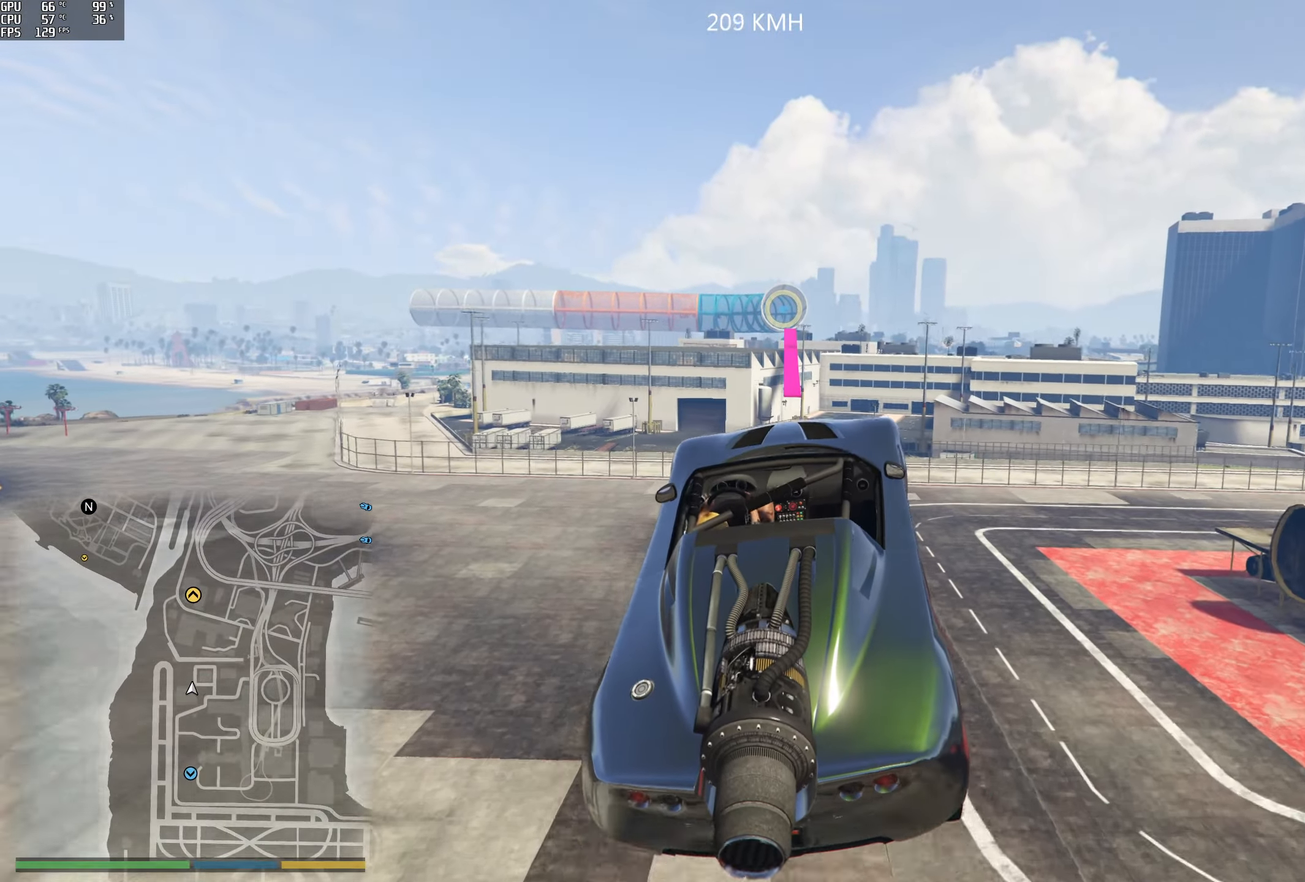
{"buttons": ["R1", "R2"], "left_stick": "down", "right_stick": "center", "events": [[50, "left_stick", "down"], [67, "L3", "down"], [167, "L3", "up"]]}
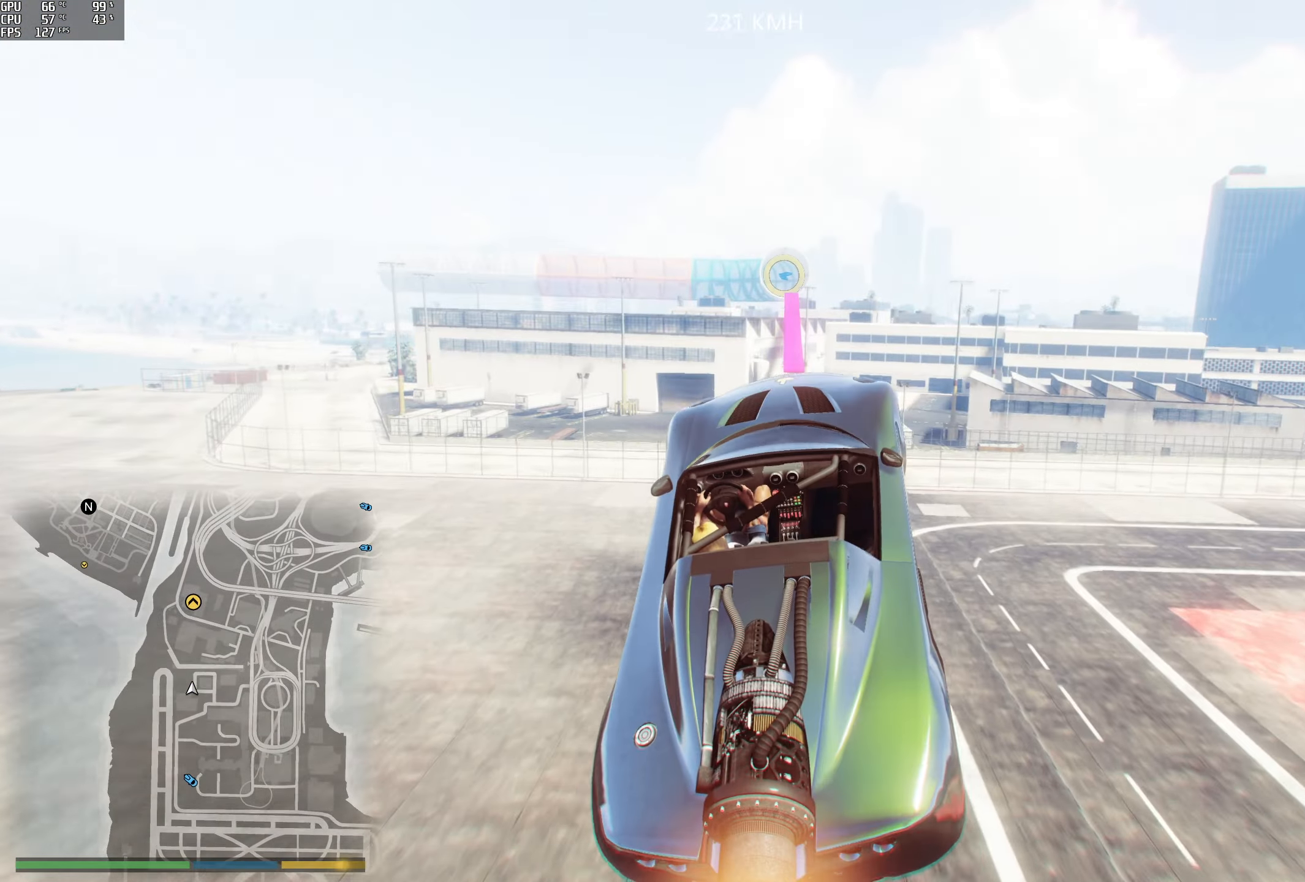
{"buttons": ["R1", "R2"], "left_stick": "center", "right_stick": "center", "events": [[100, "left_stick", "center"], [233, "left_stick", "up-right"], [333, "left_stick", "center"]]}
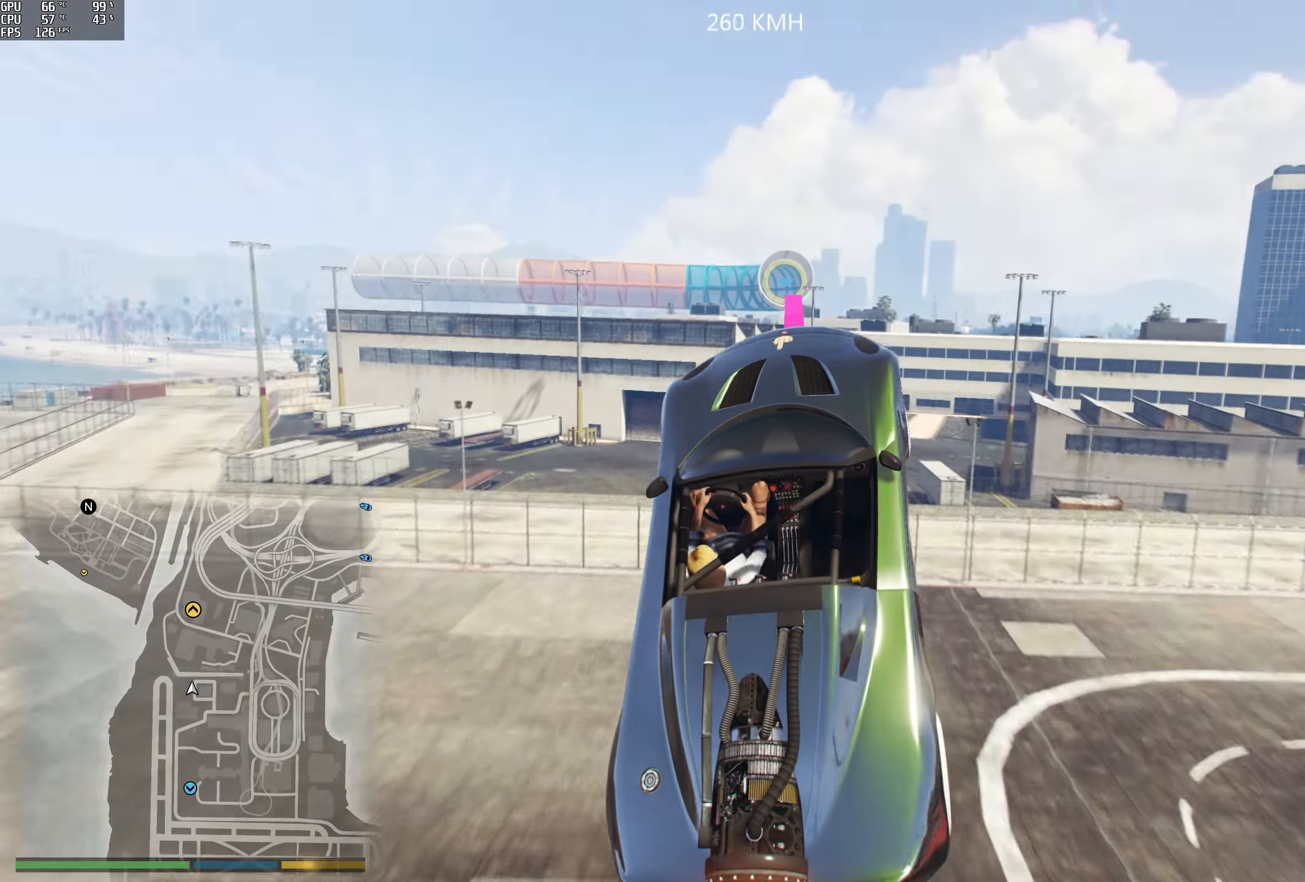
{"buttons": ["R2"], "left_stick": "up", "right_stick": "down-right", "events": [[100, "left_stick", "up"], [367, "R1", "up"], [500, "right_stick", "down-right"]]}